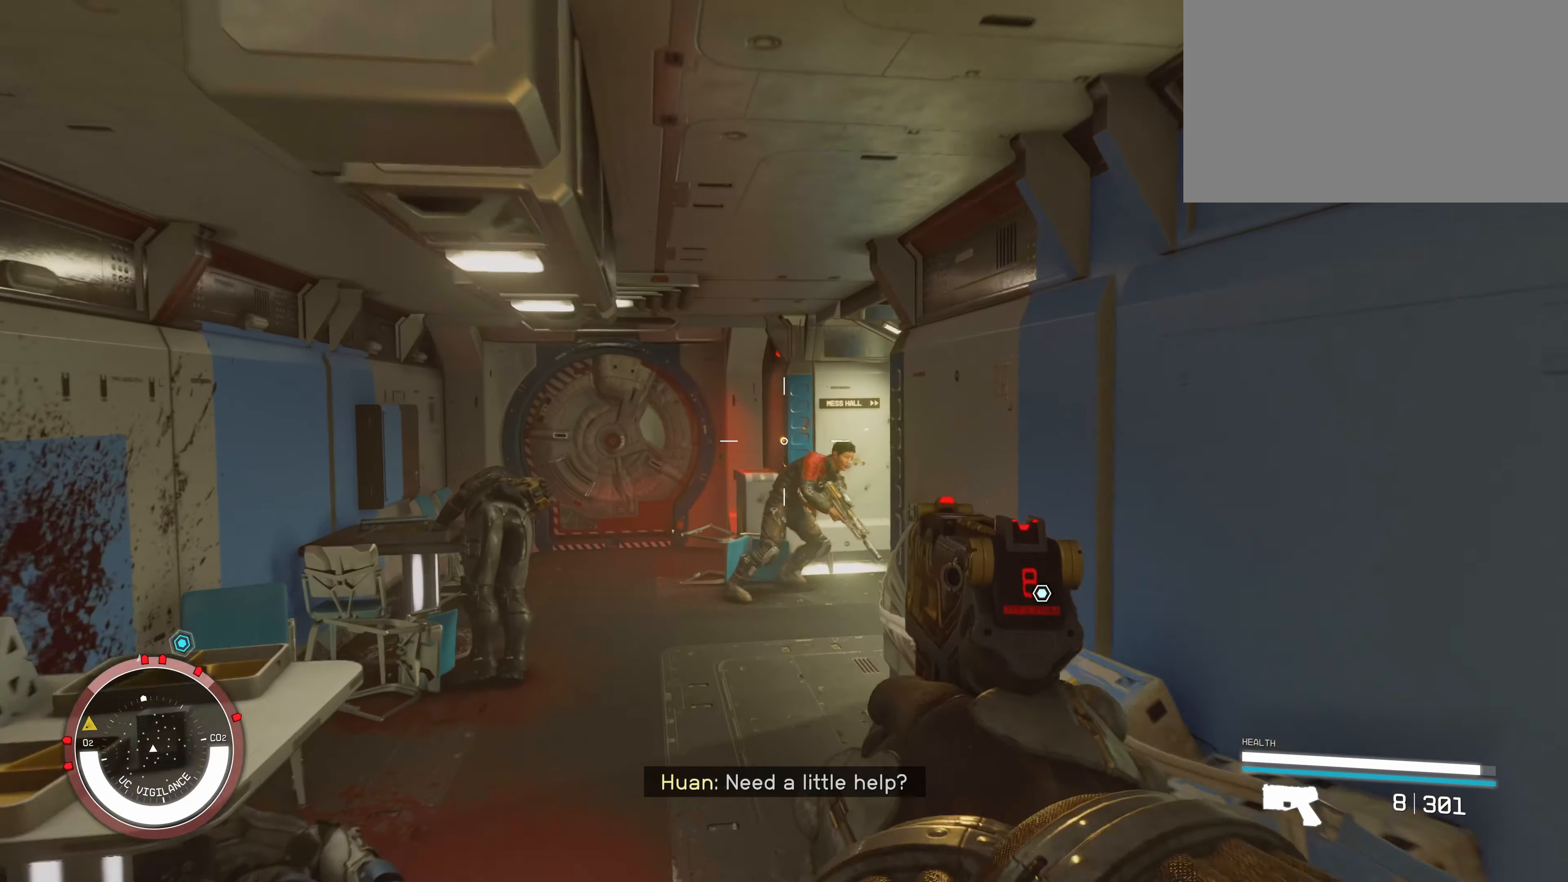
Gameplay with keyboard and mouse; each line is a JSON object with the keys and mouse buttons held at the frame after it. "events" lists presses ("down") and releases ("up") of "1", "2", "3", "4", "5", "a", "alt", "c", "caps_lock", "ctrl", "d", "e", "f", "g", "q", "r", "s", "shift", "space", "t", "tab", "v", "w", "x", "z", "mouse_left", "mouse_wheel" and "mouse_right" between this image and that frame as [ms after this image, input, new state], when the widget could be followed in between. "mouse_left", "mouse_wheel", "mouse_right" = the "left", "wheel", "right" buttons of the "mouse" list. No other keys are recorded. "wheel" means that the mouse wheel is clicked or scrolled. Not read: mouse_move.
{"keys": [], "mouse": ["left"], "events": [[100, "w", "up"], [334, "mouse_left", "down"], [467, "mouse_left", "up"], [500, "mouse_left", "down"]]}
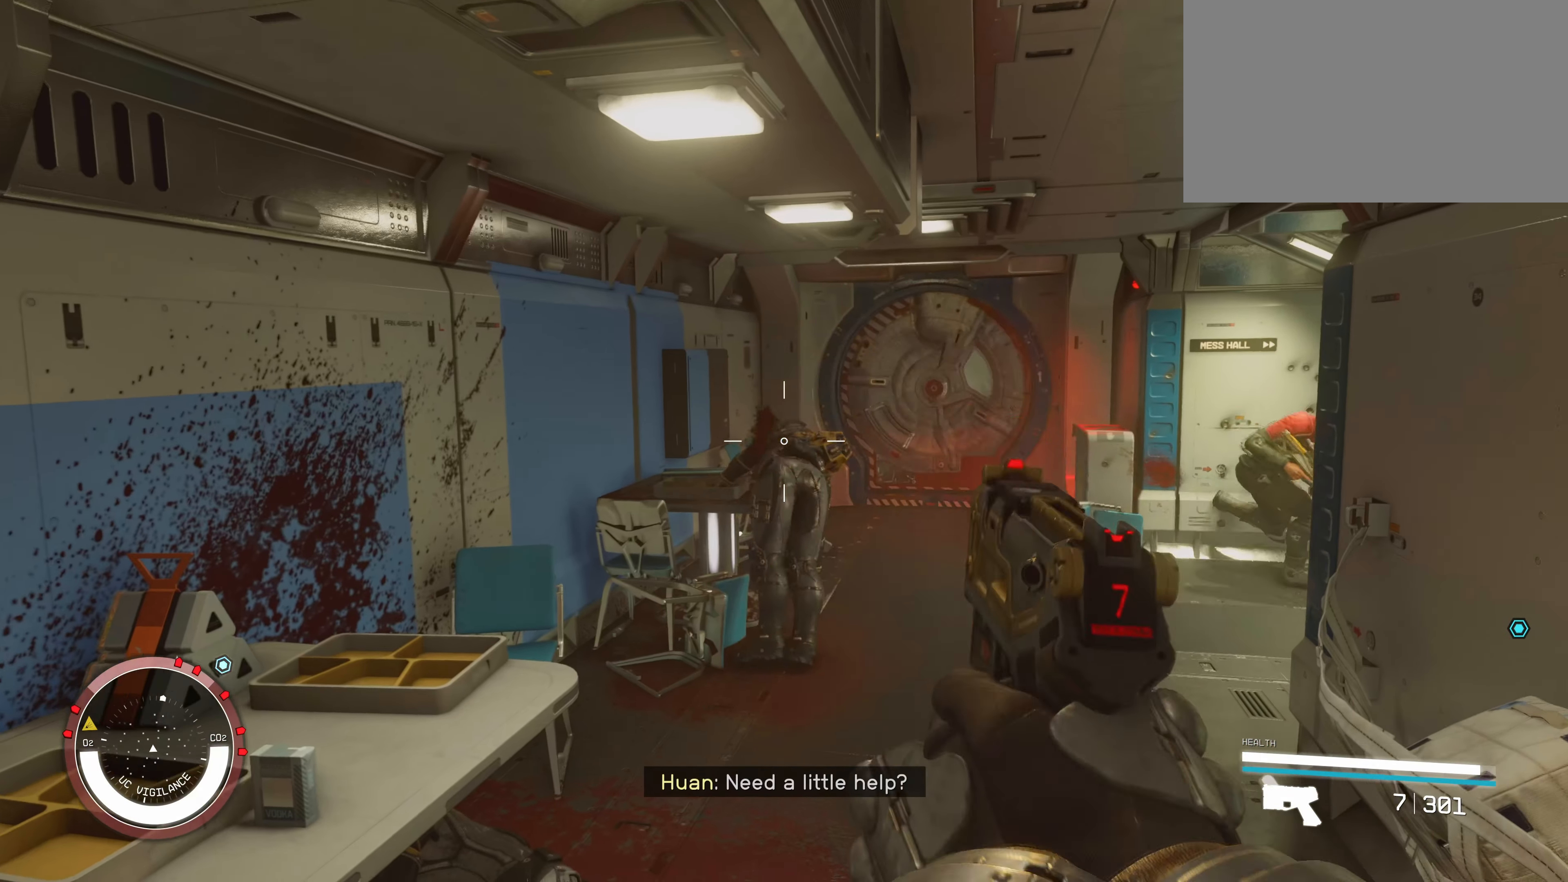
{"keys": ["w"], "mouse": [], "events": [[100, "mouse_left", "up"], [184, "mouse_left", "down"], [267, "mouse_left", "up"], [367, "mouse_left", "down"], [417, "mouse_left", "up"], [417, "w", "down"]]}
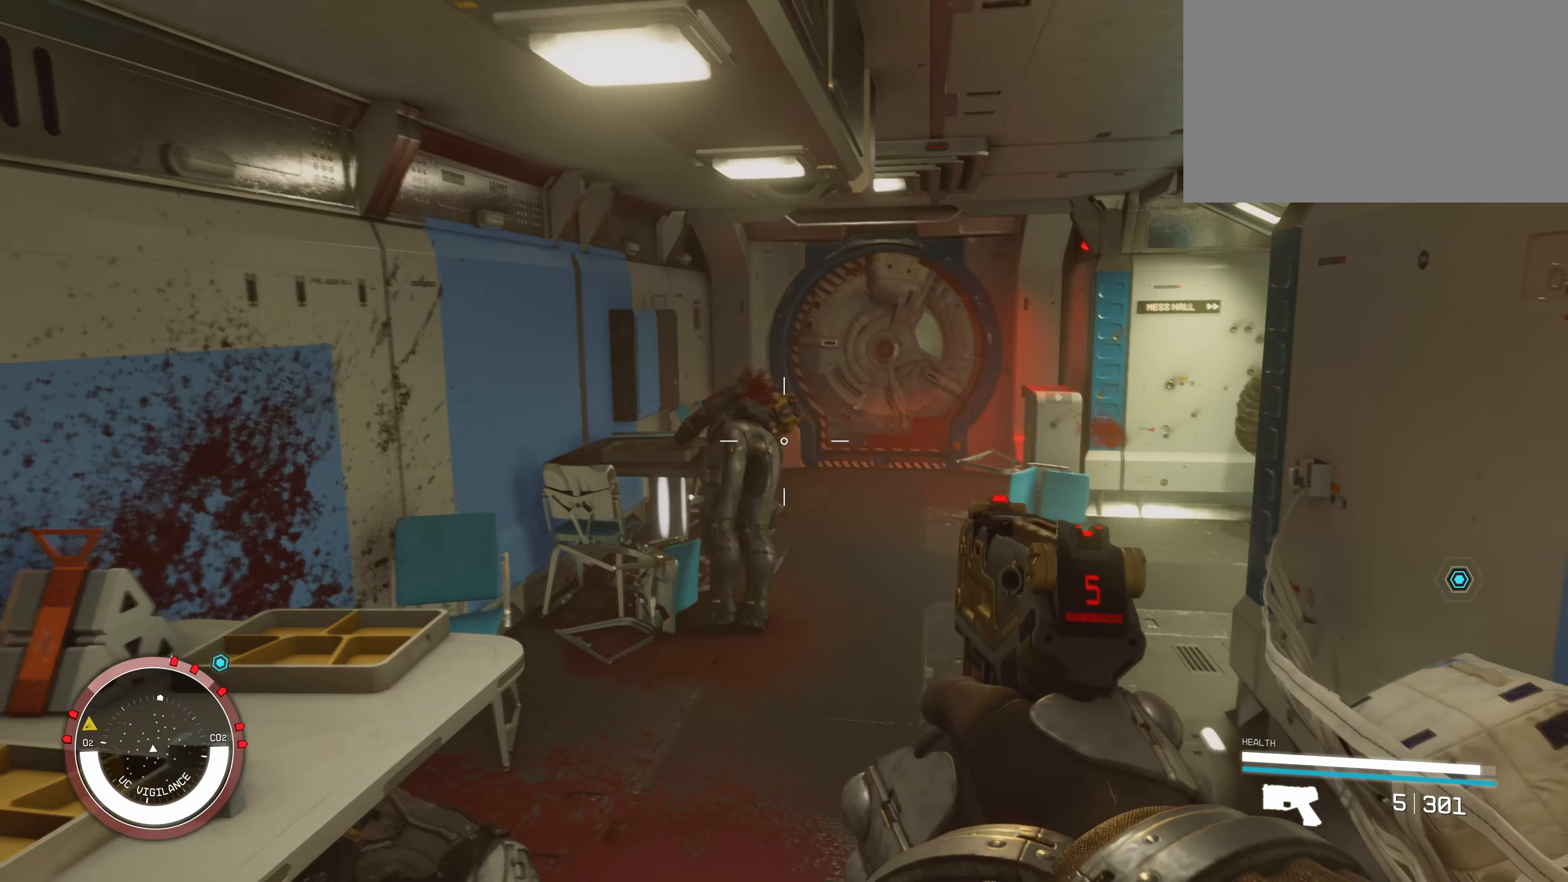
{"keys": ["w"], "mouse": [], "events": [[84, "a", "down"], [400, "a", "up"]]}
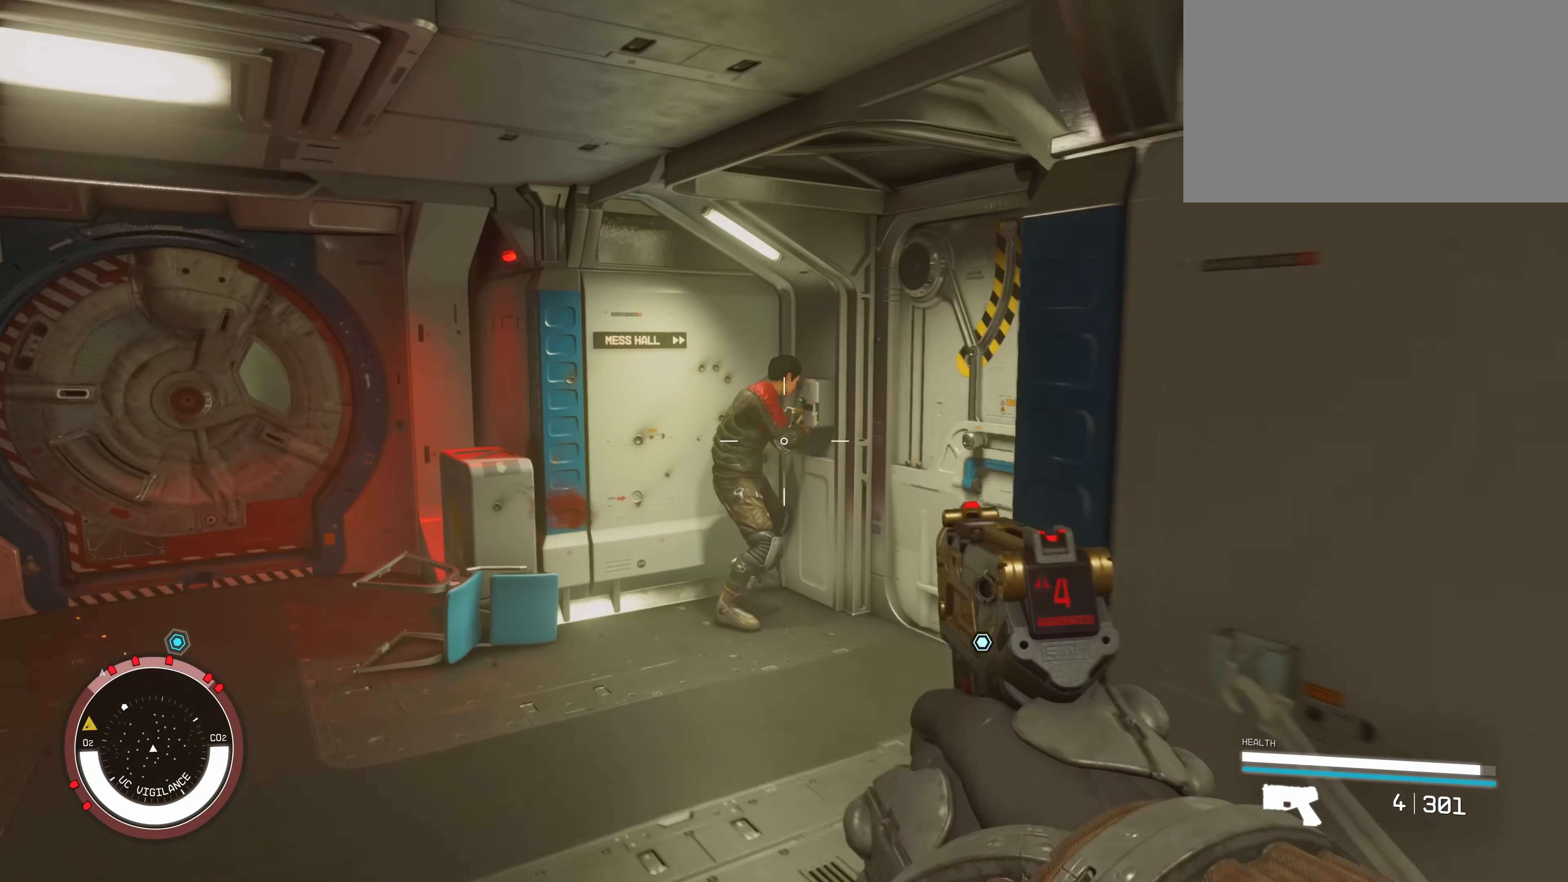
{"keys": [], "mouse": ["left"], "events": [[34, "w", "up"], [134, "mouse_left", "down"], [184, "mouse_left", "up"], [250, "mouse_left", "down"], [350, "mouse_left", "up"], [450, "mouse_left", "down"]]}
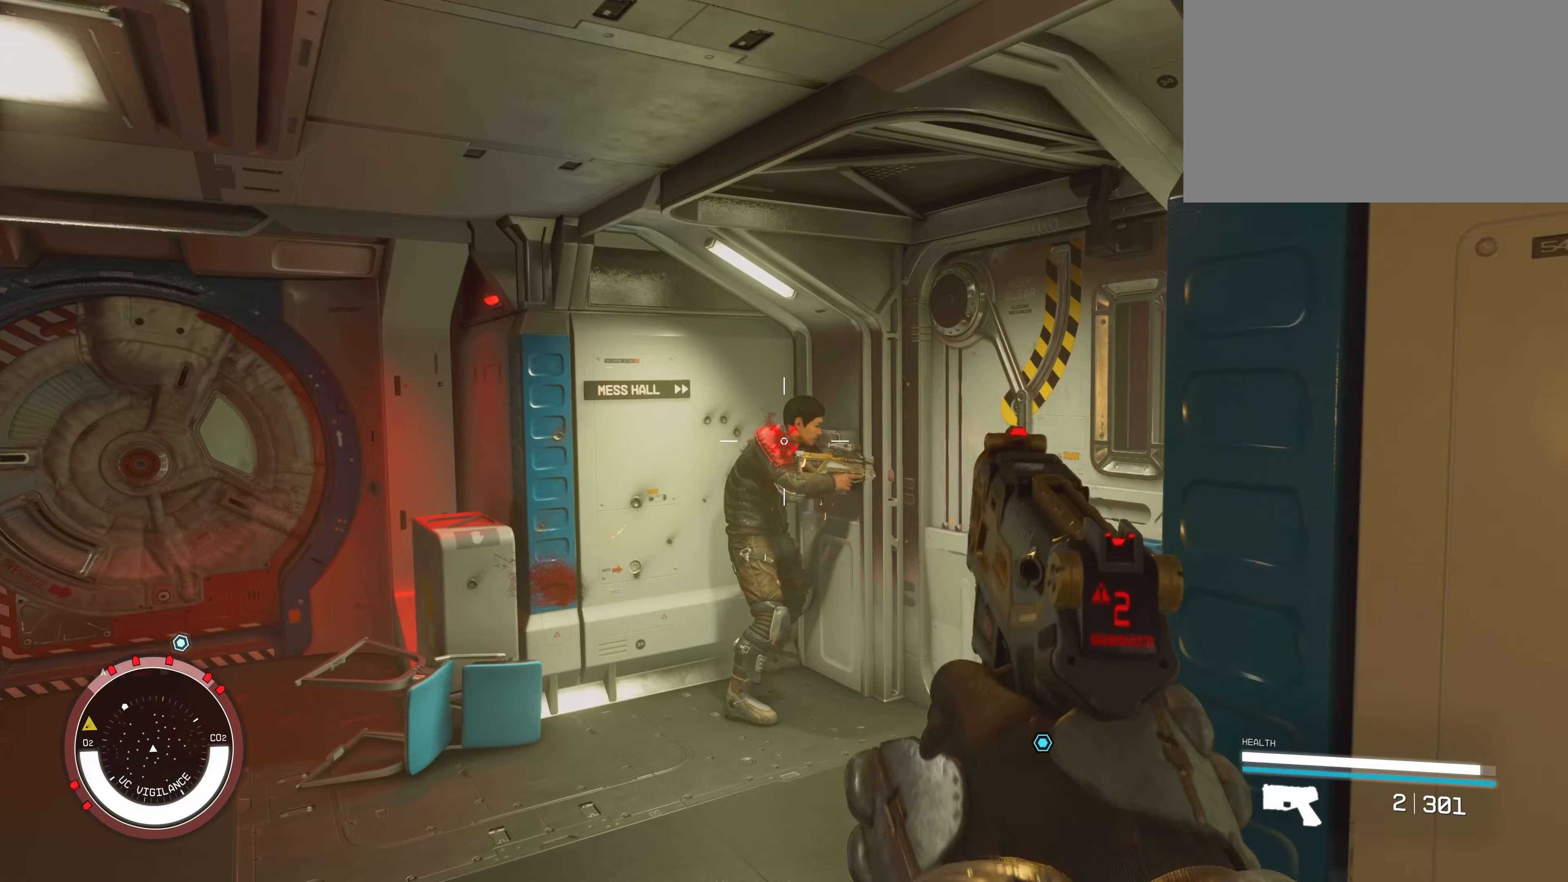
{"keys": ["w"], "mouse": [], "events": [[16, "mouse_left", "up"], [66, "mouse_left", "down"], [166, "mouse_left", "up"], [300, "w", "down"]]}
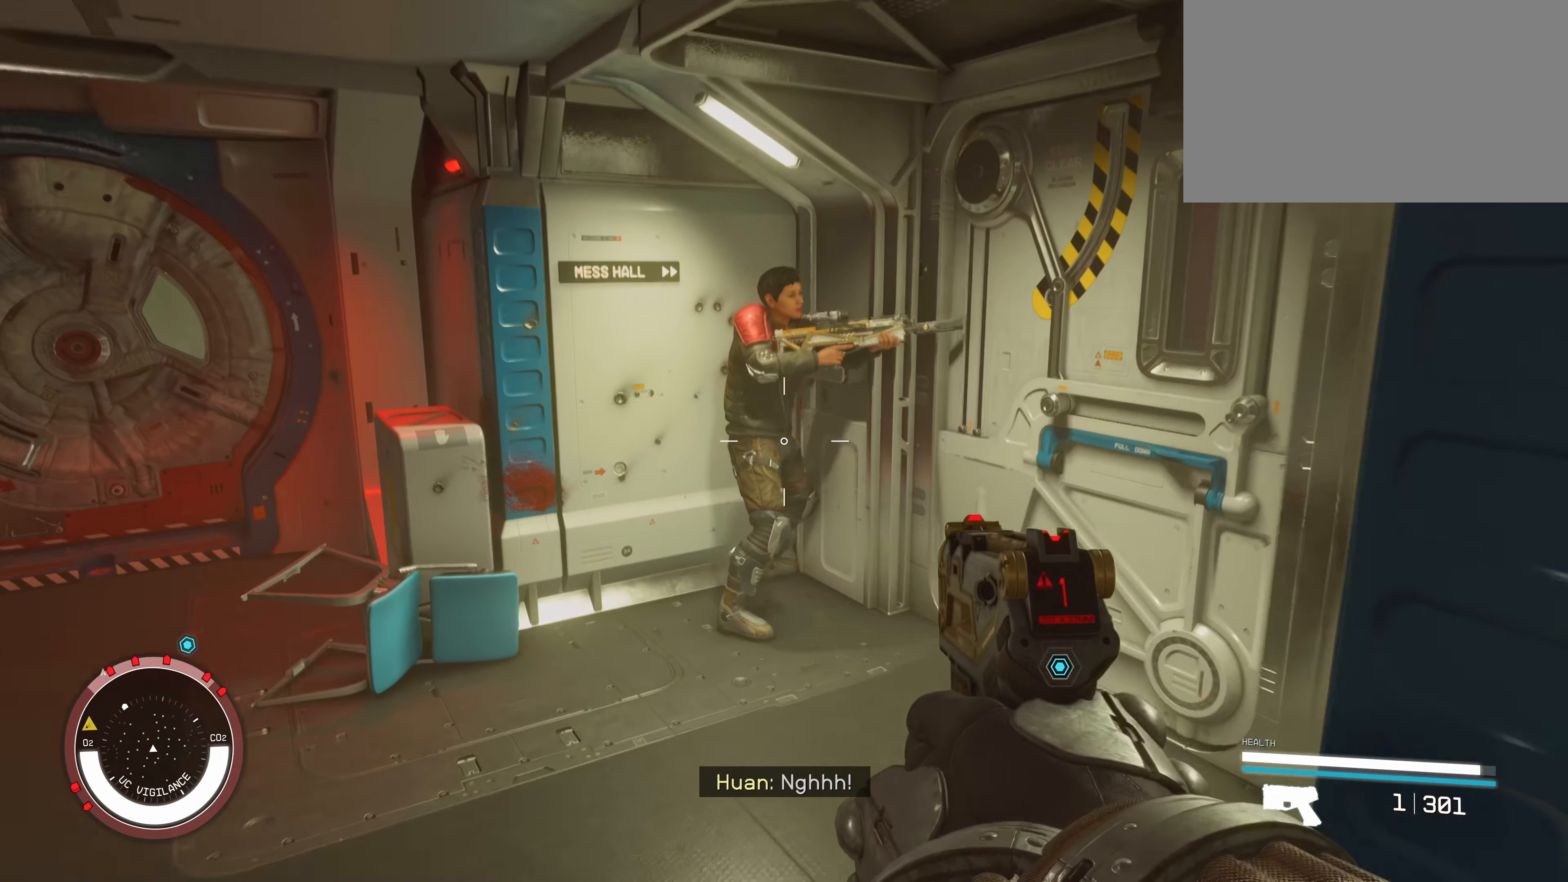
{"keys": [], "mouse": [], "events": [[116, "r", "down"], [150, "w", "up"], [183, "r", "up"]]}
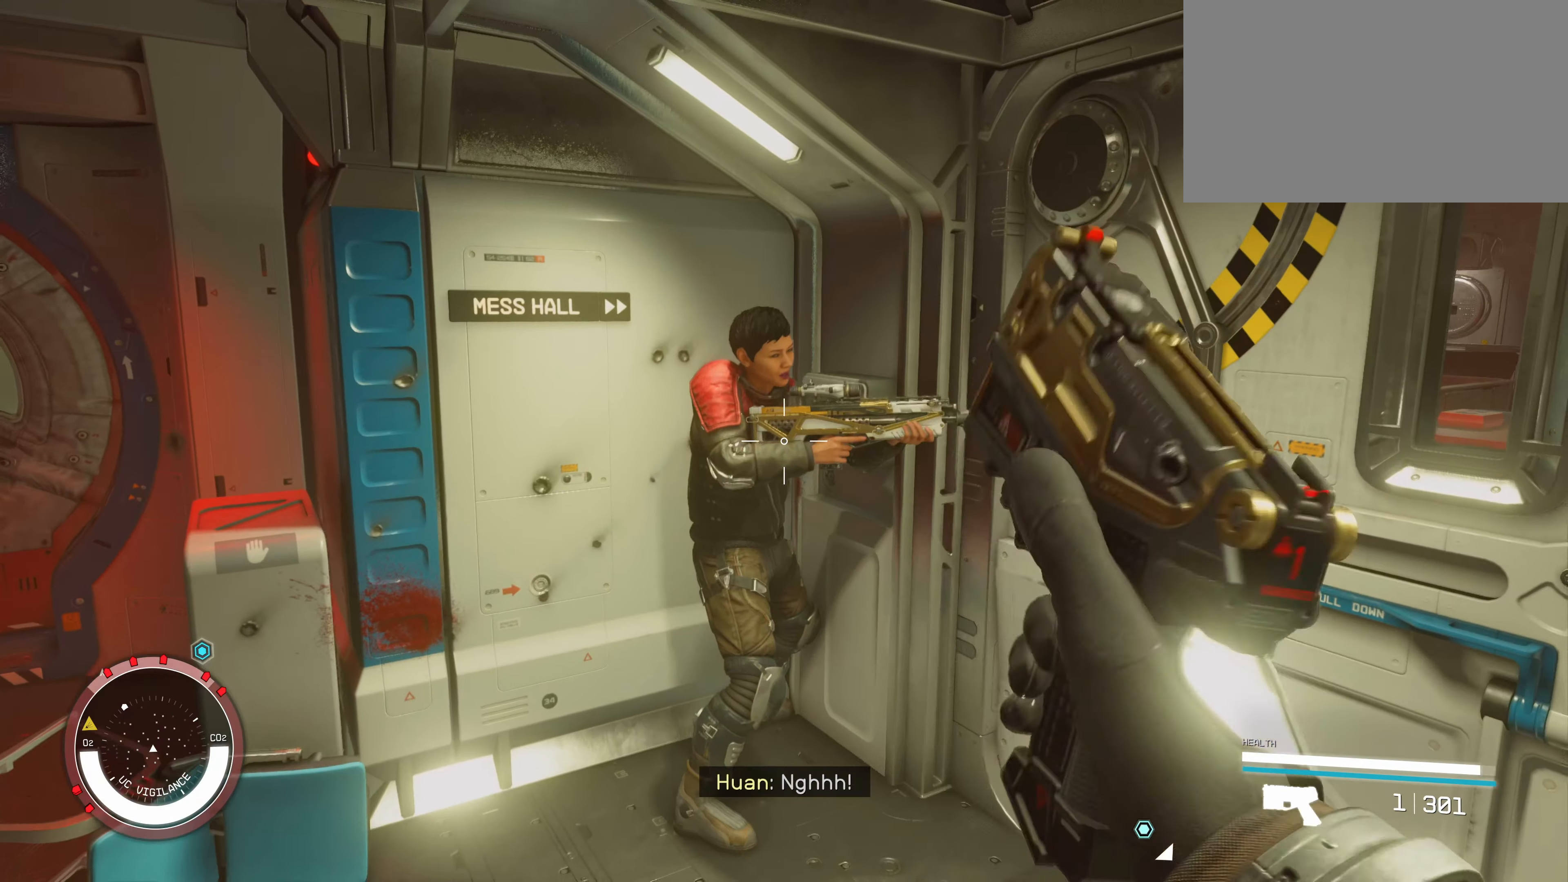
{"keys": ["w"], "mouse": [], "events": [[333, "w", "down"]]}
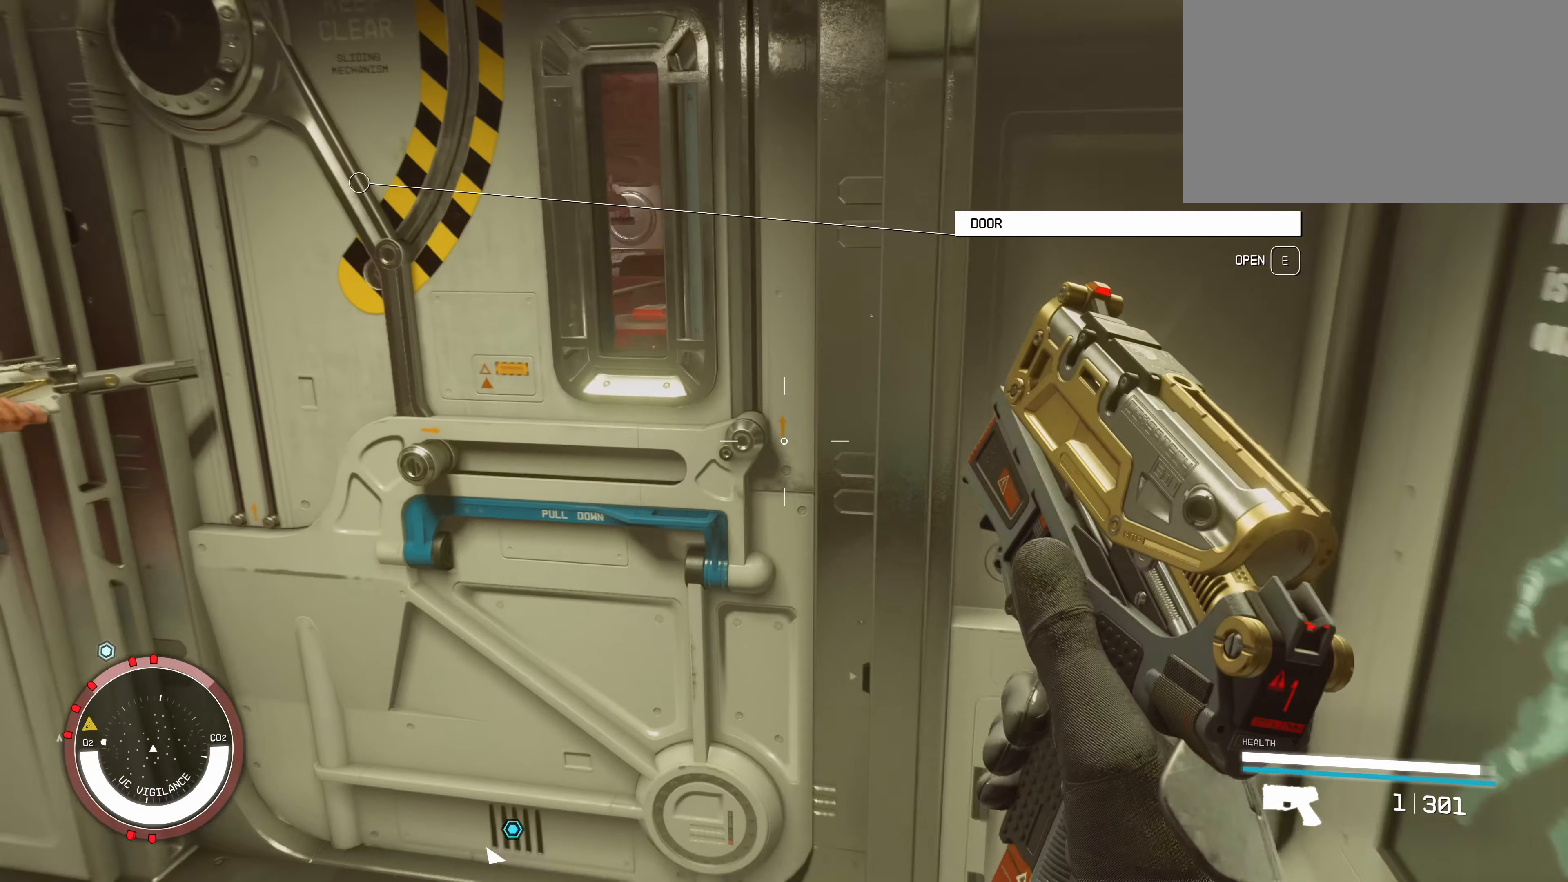
{"keys": [], "mouse": [], "events": [[50, "w", "up"], [183, "e", "down"], [350, "e", "up"]]}
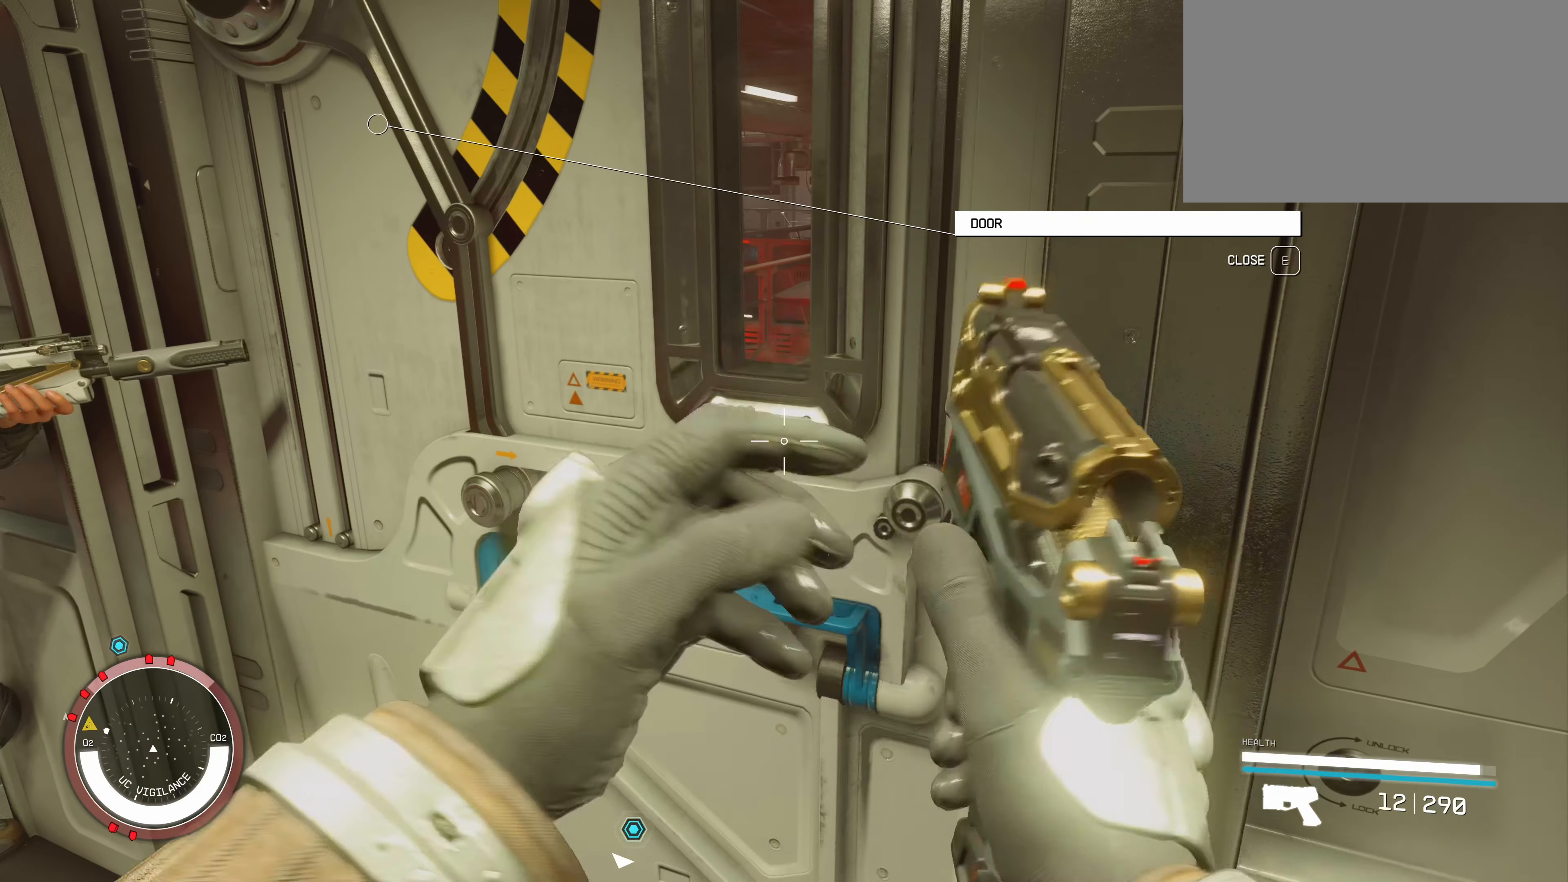
{"keys": [], "mouse": [], "events": [[66, "s", "down"], [433, "s", "up"]]}
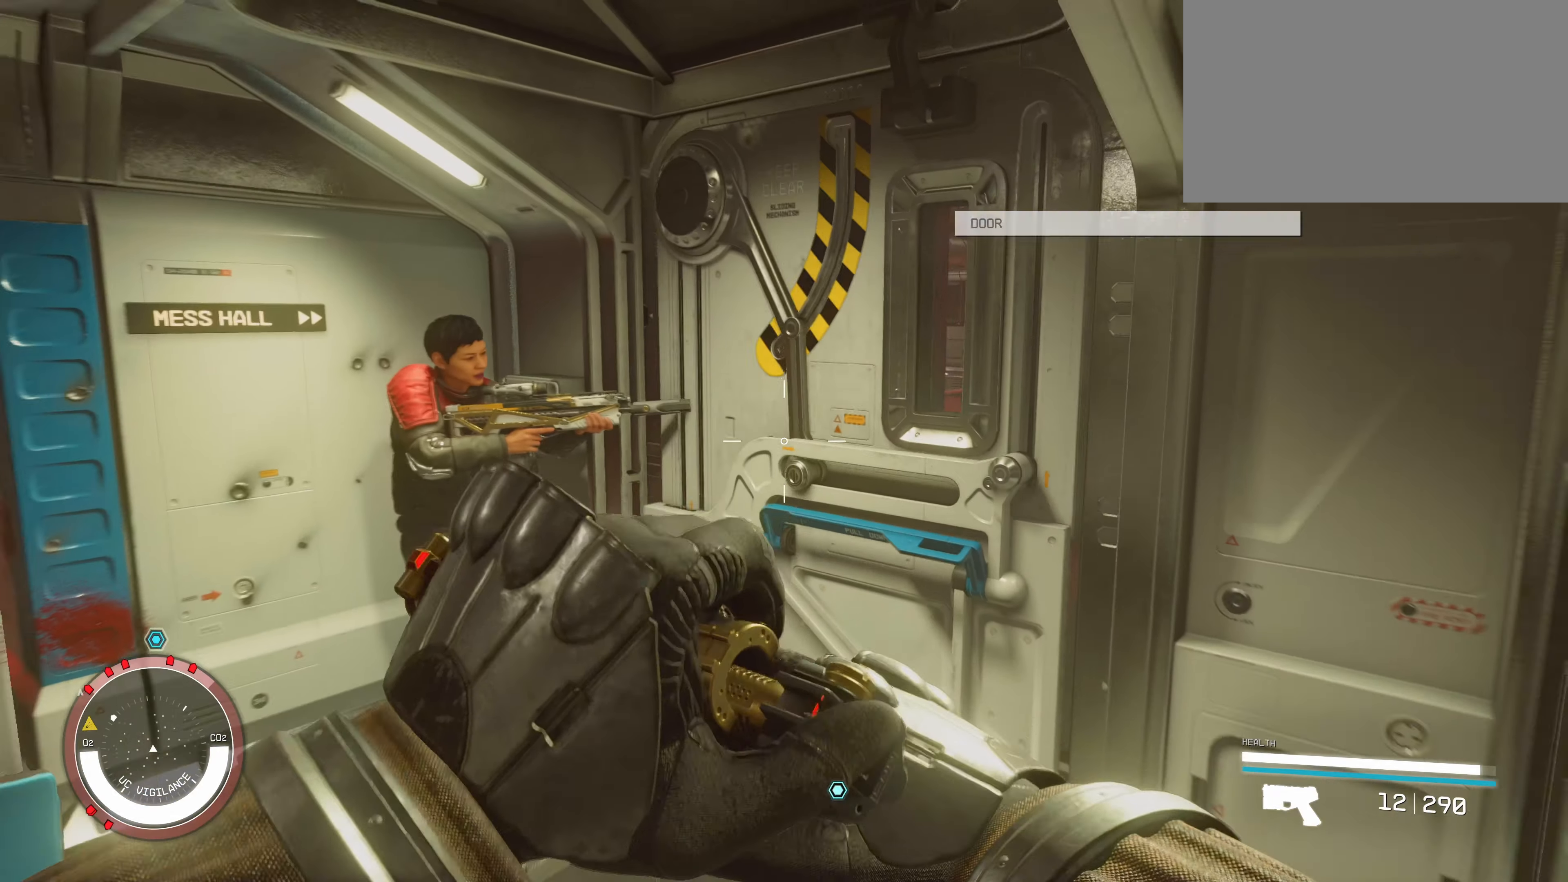
{"keys": [], "mouse": [], "events": []}
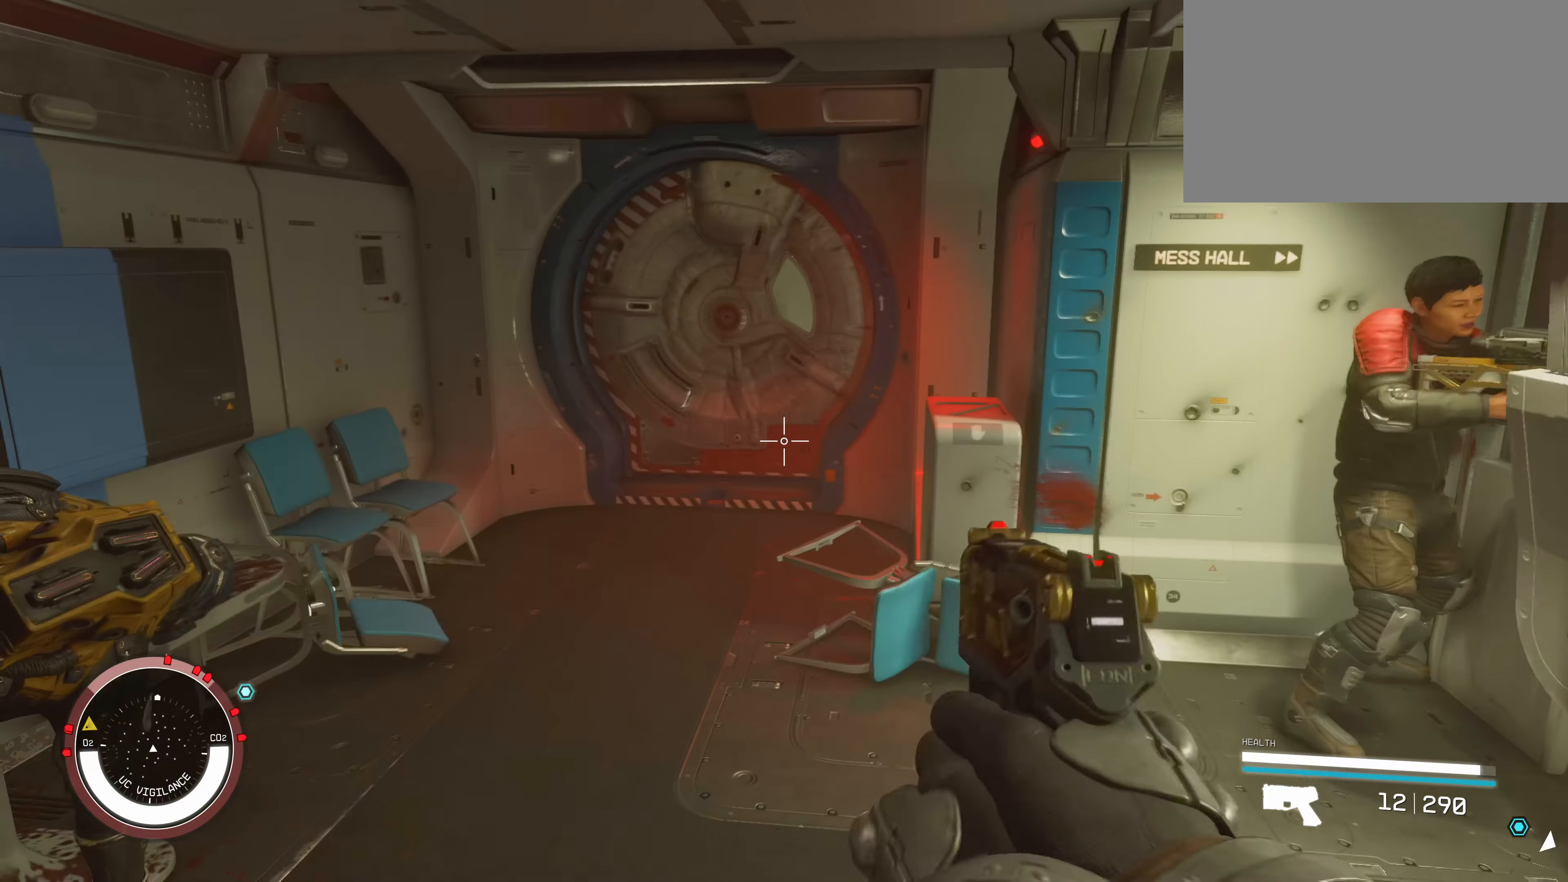
{"keys": [], "mouse": [], "events": [[200, "a", "down"], [200, "w", "down"], [466, "a", "up"], [466, "w", "up"]]}
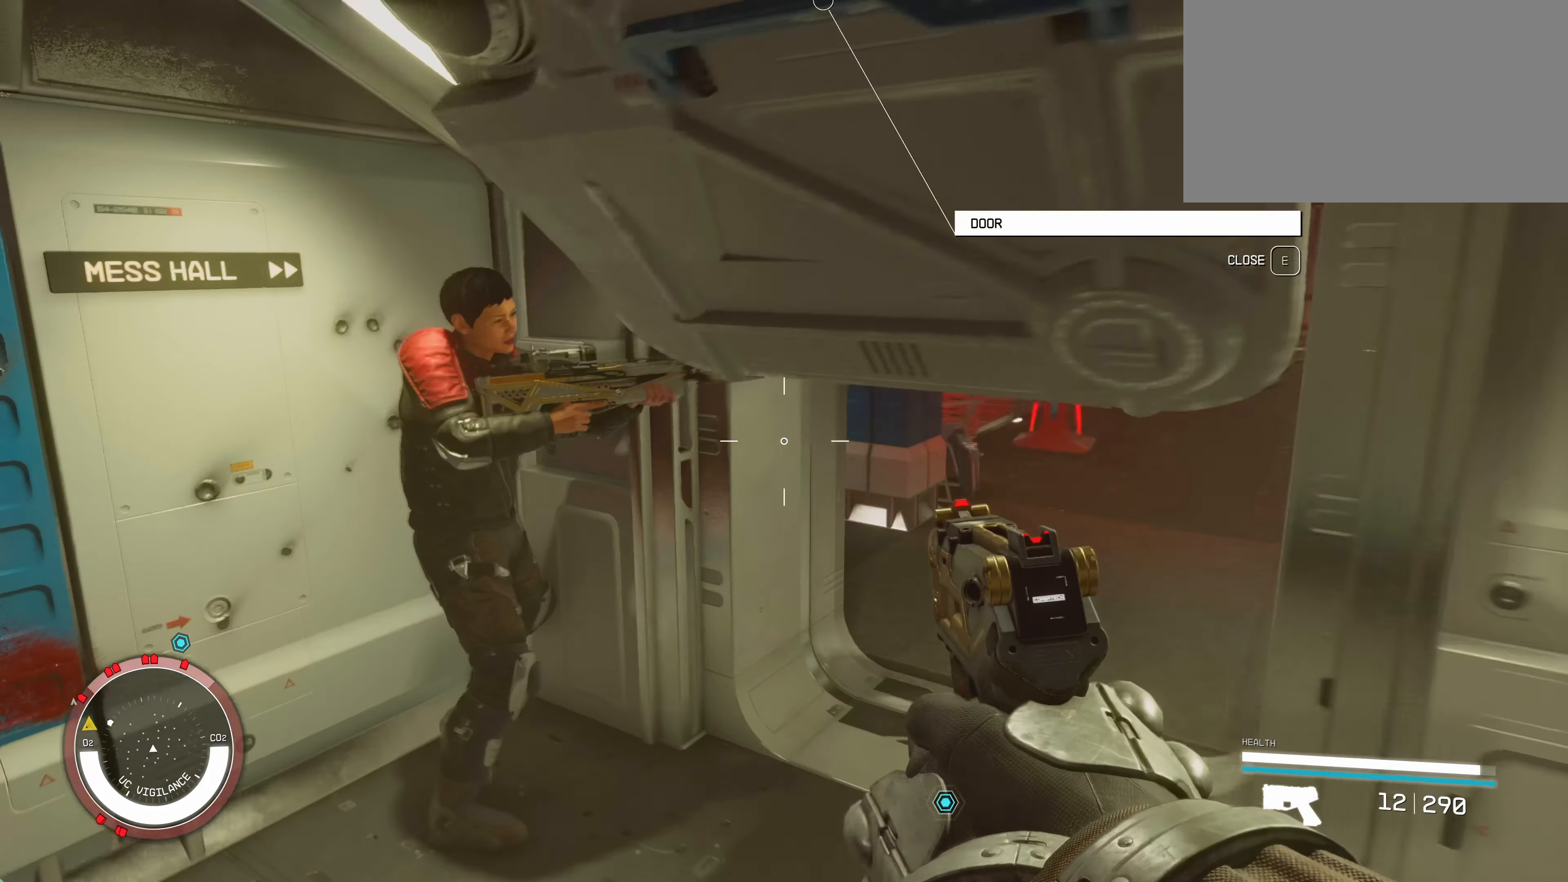
{"keys": ["w"], "mouse": [], "events": [[233, "w", "down"]]}
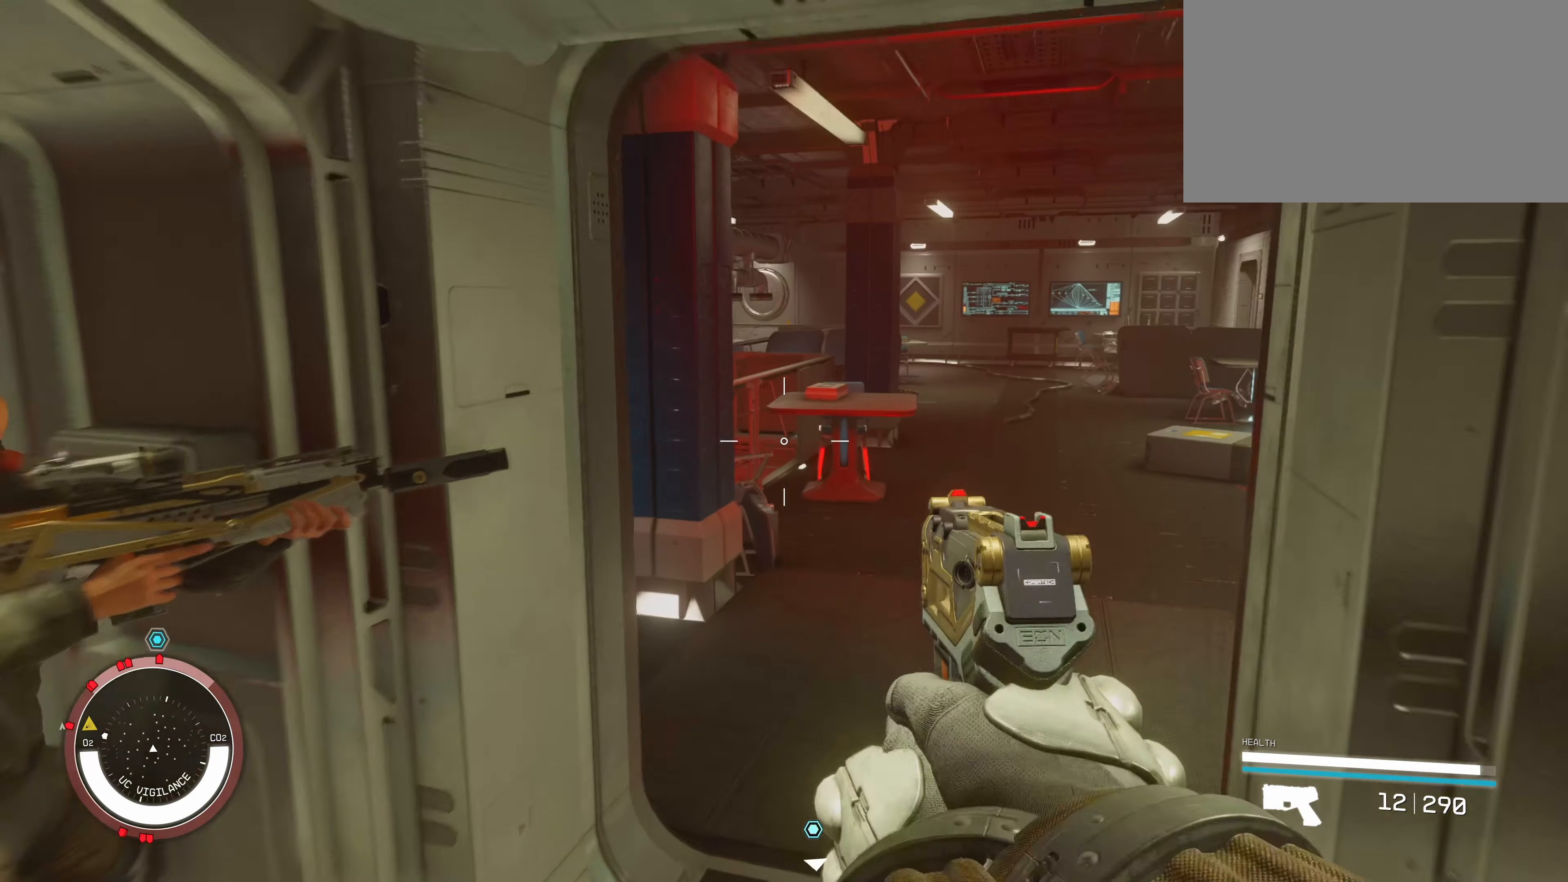
{"keys": ["w"], "mouse": [], "events": []}
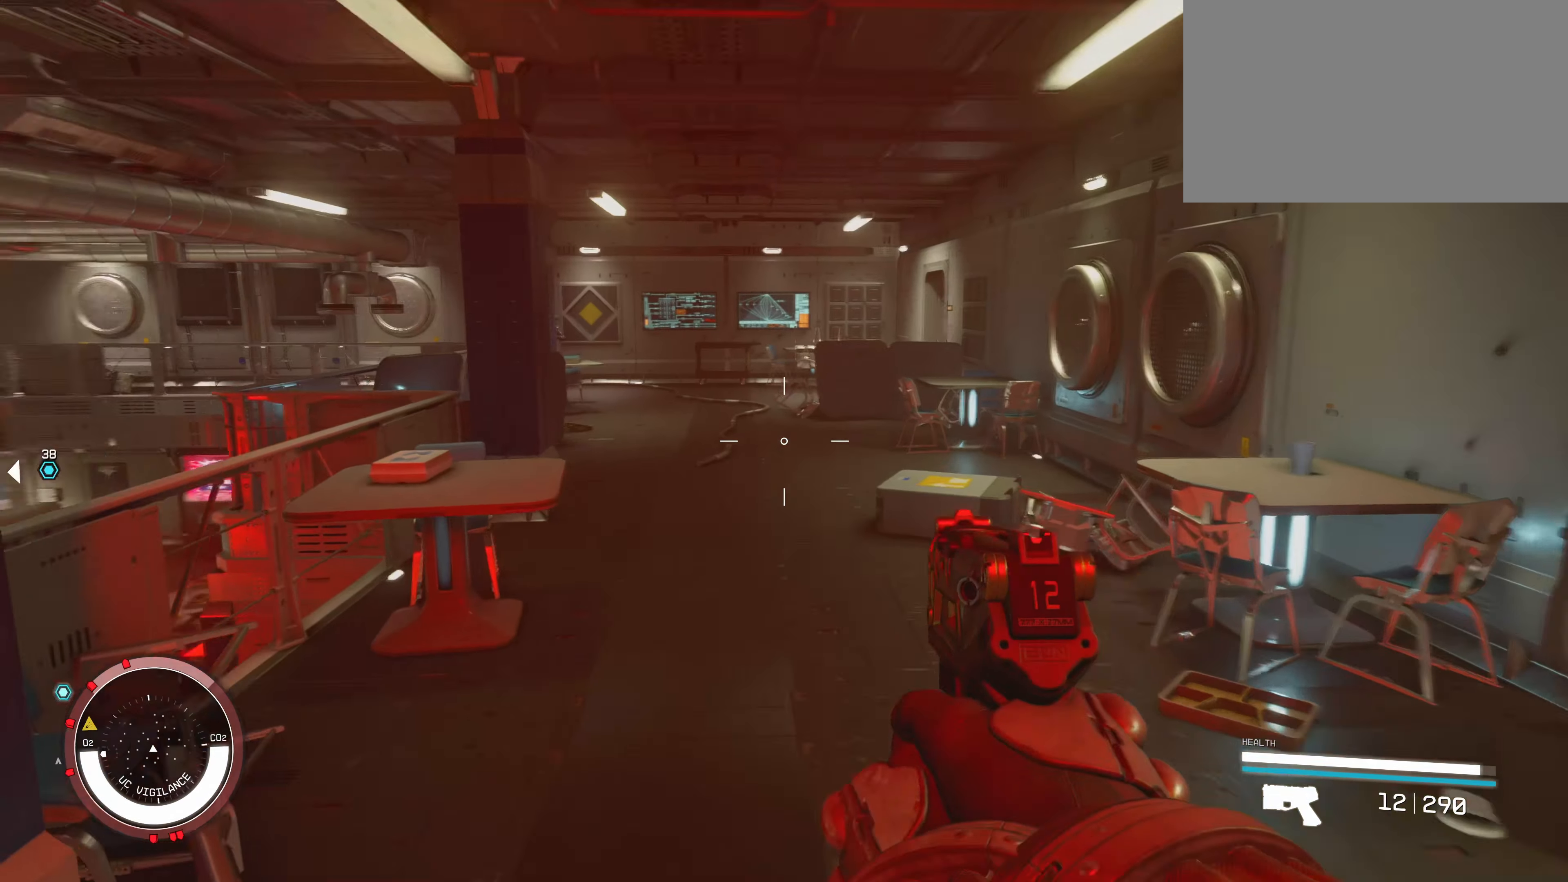
{"keys": ["d"], "mouse": [], "events": [[33, "d", "down"], [183, "w", "up"]]}
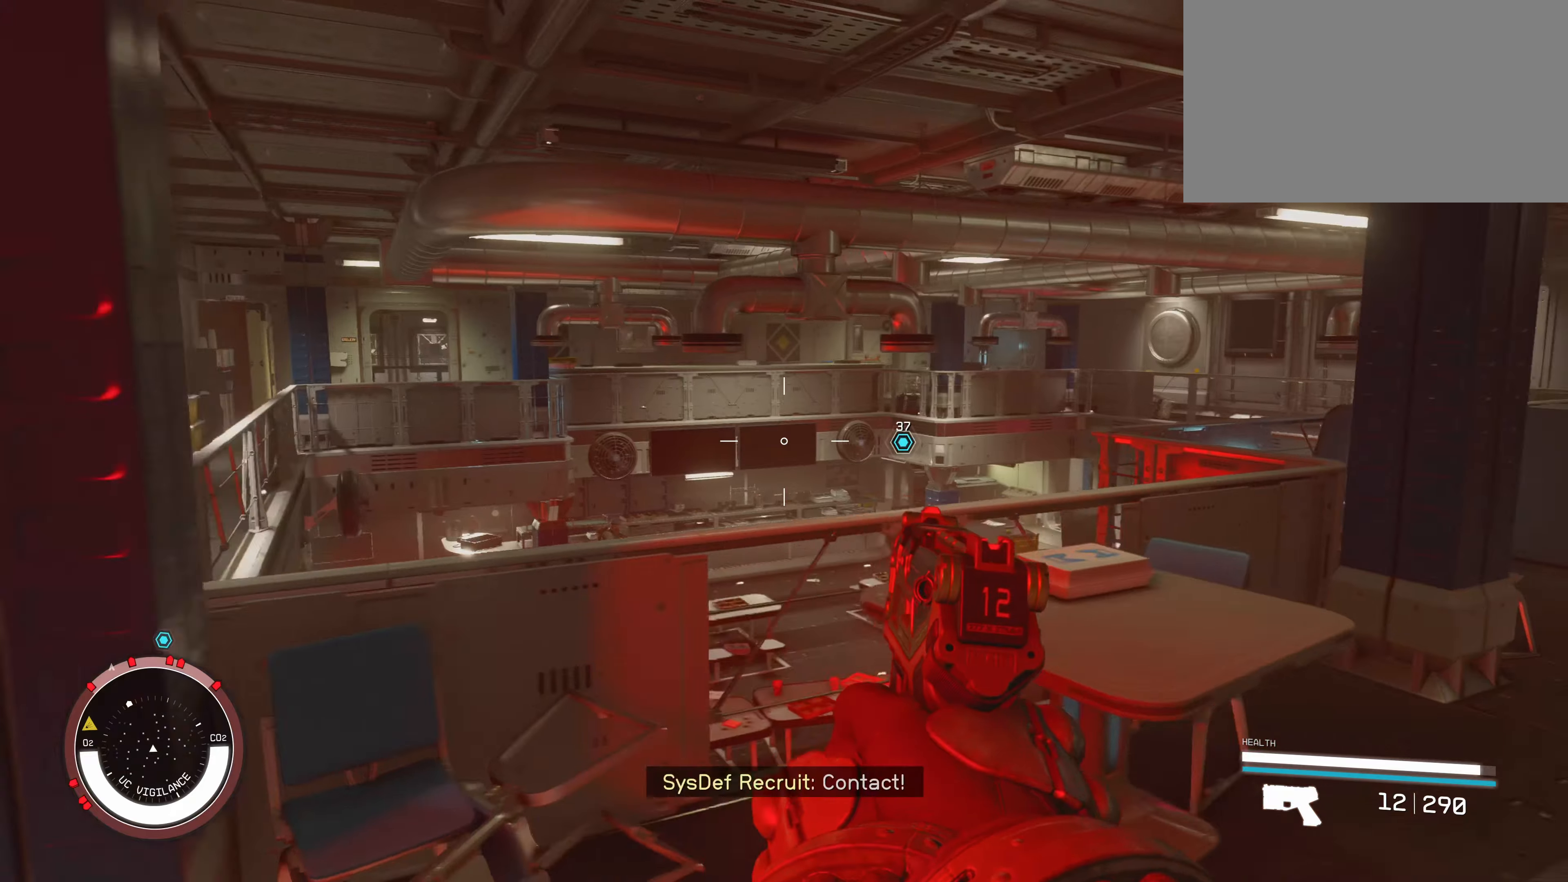
{"keys": ["d", "w"], "mouse": [], "events": [[300, "w", "down"]]}
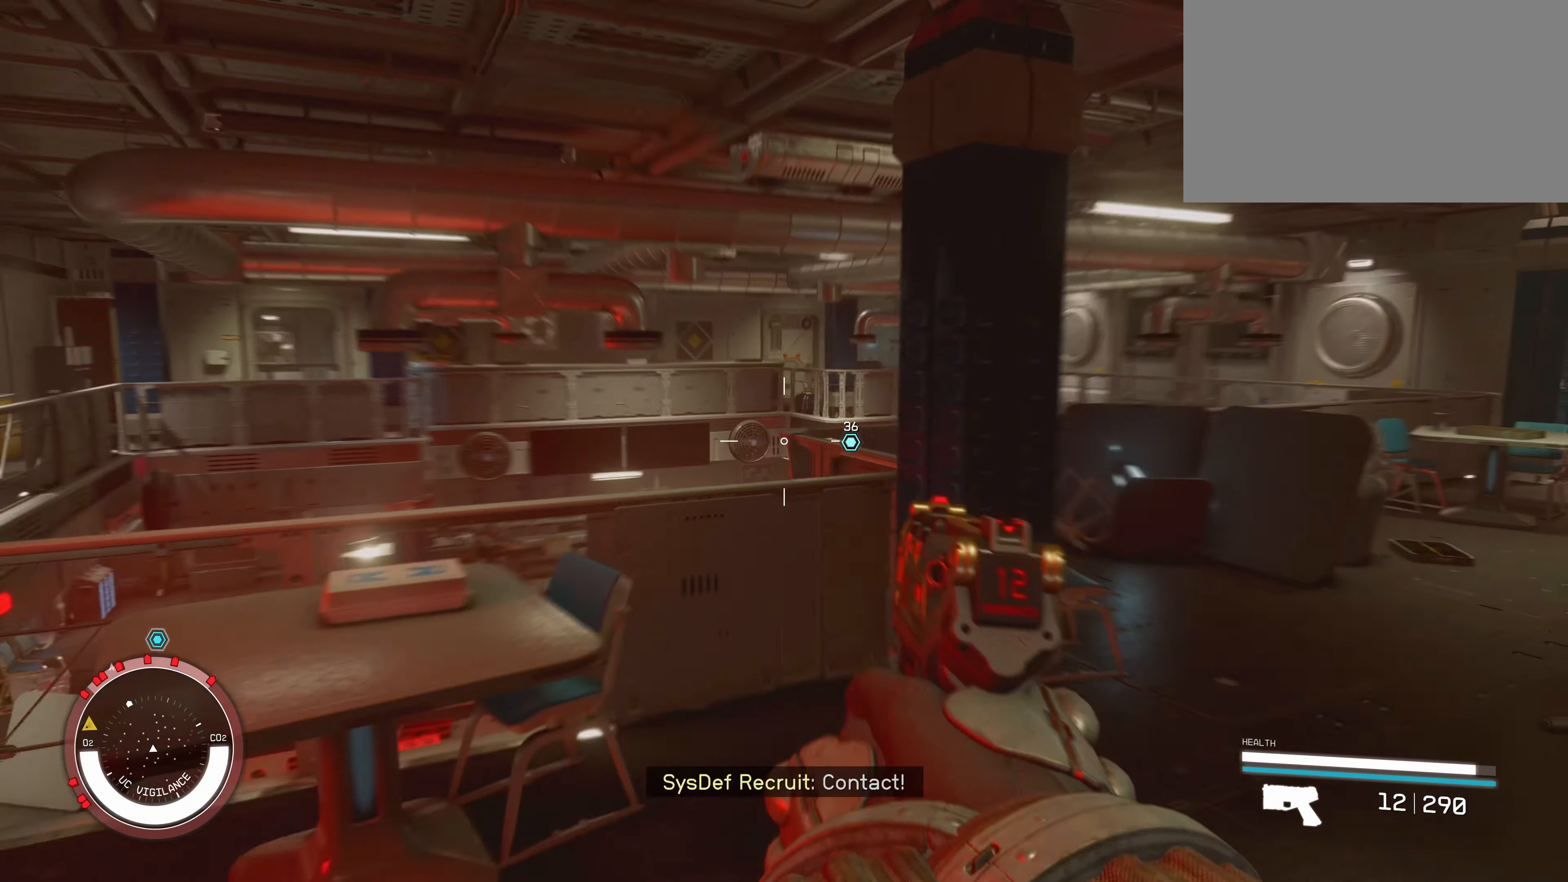
{"keys": ["w"], "mouse": [], "events": [[117, "2", "down"], [283, "2", "up"], [417, "d", "up"]]}
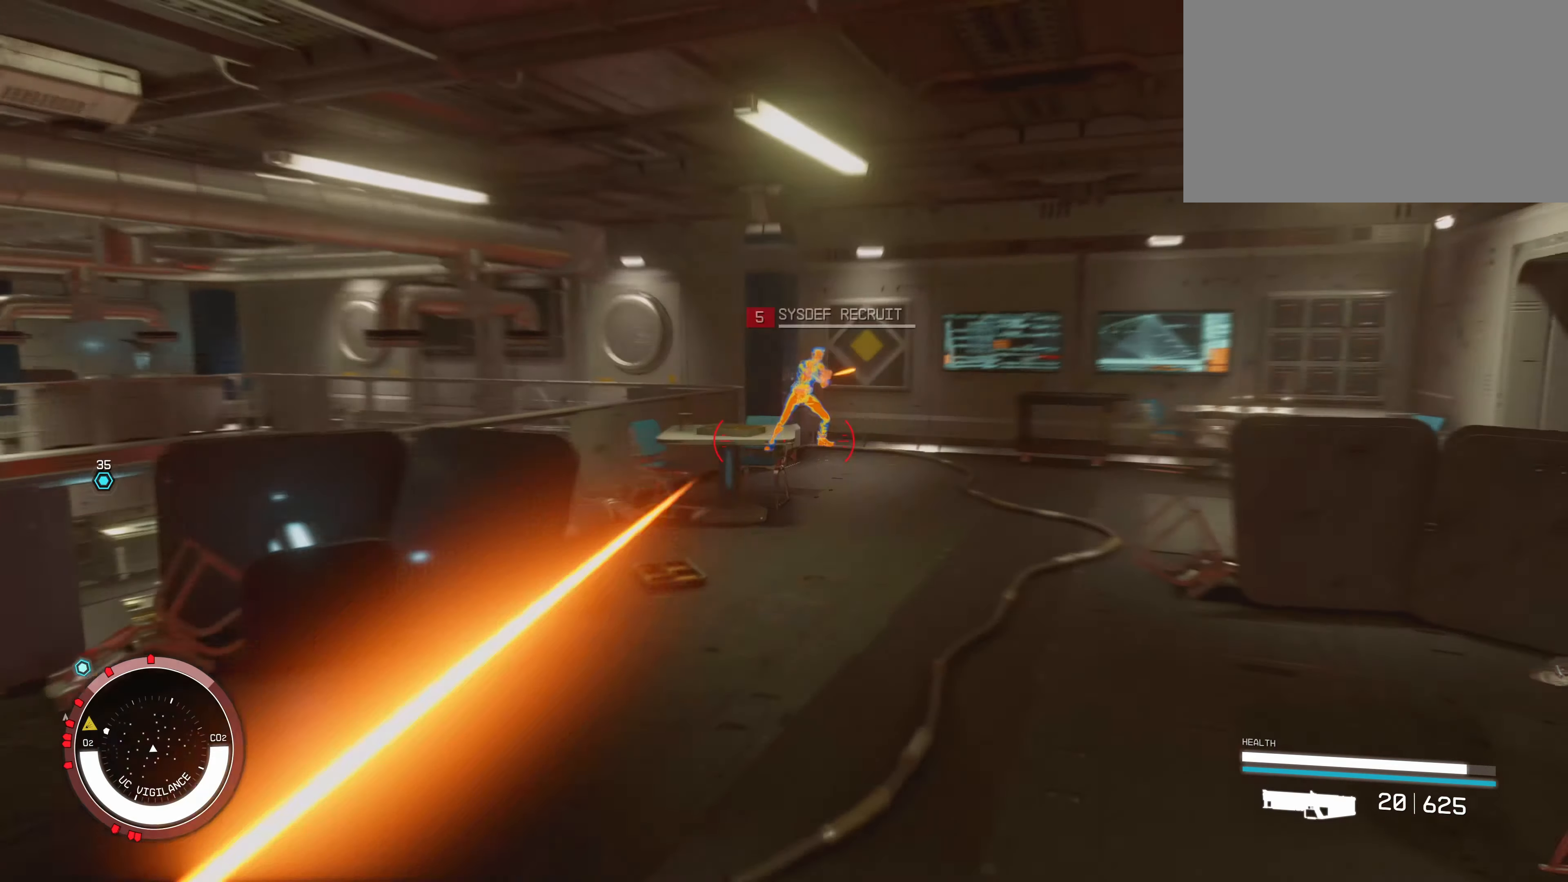
{"keys": ["w"], "mouse": ["left"], "events": [[500, "mouse_left", "down"]]}
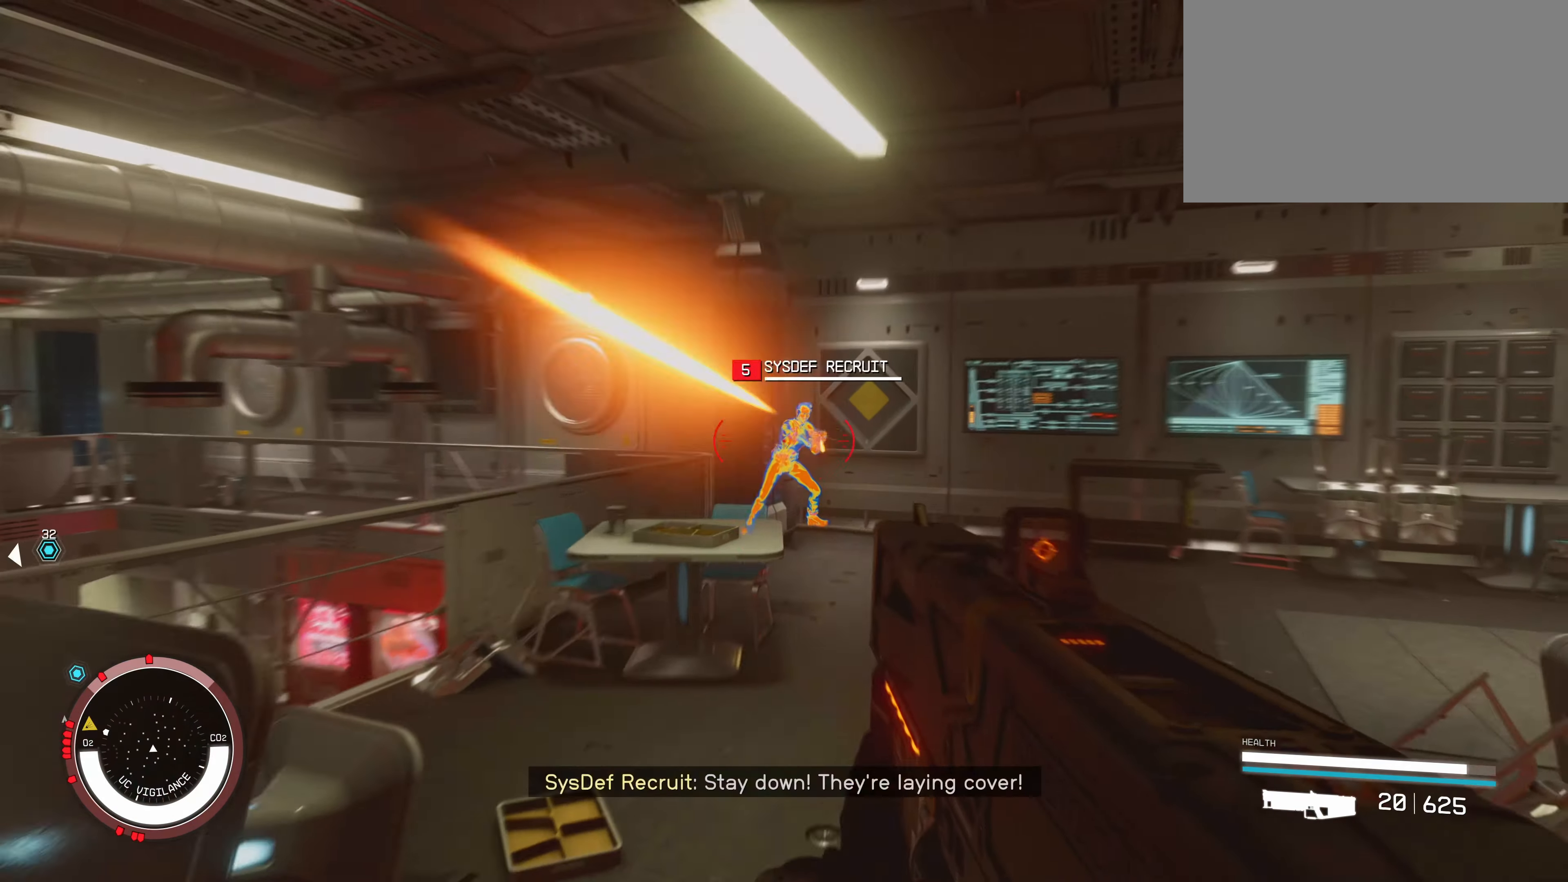
{"keys": ["d", "w"], "mouse": [], "events": [[100, "mouse_left", "up"], [183, "mouse_left", "down"], [267, "mouse_left", "up"], [350, "mouse_left", "down"], [450, "d", "down"], [450, "mouse_left", "up"]]}
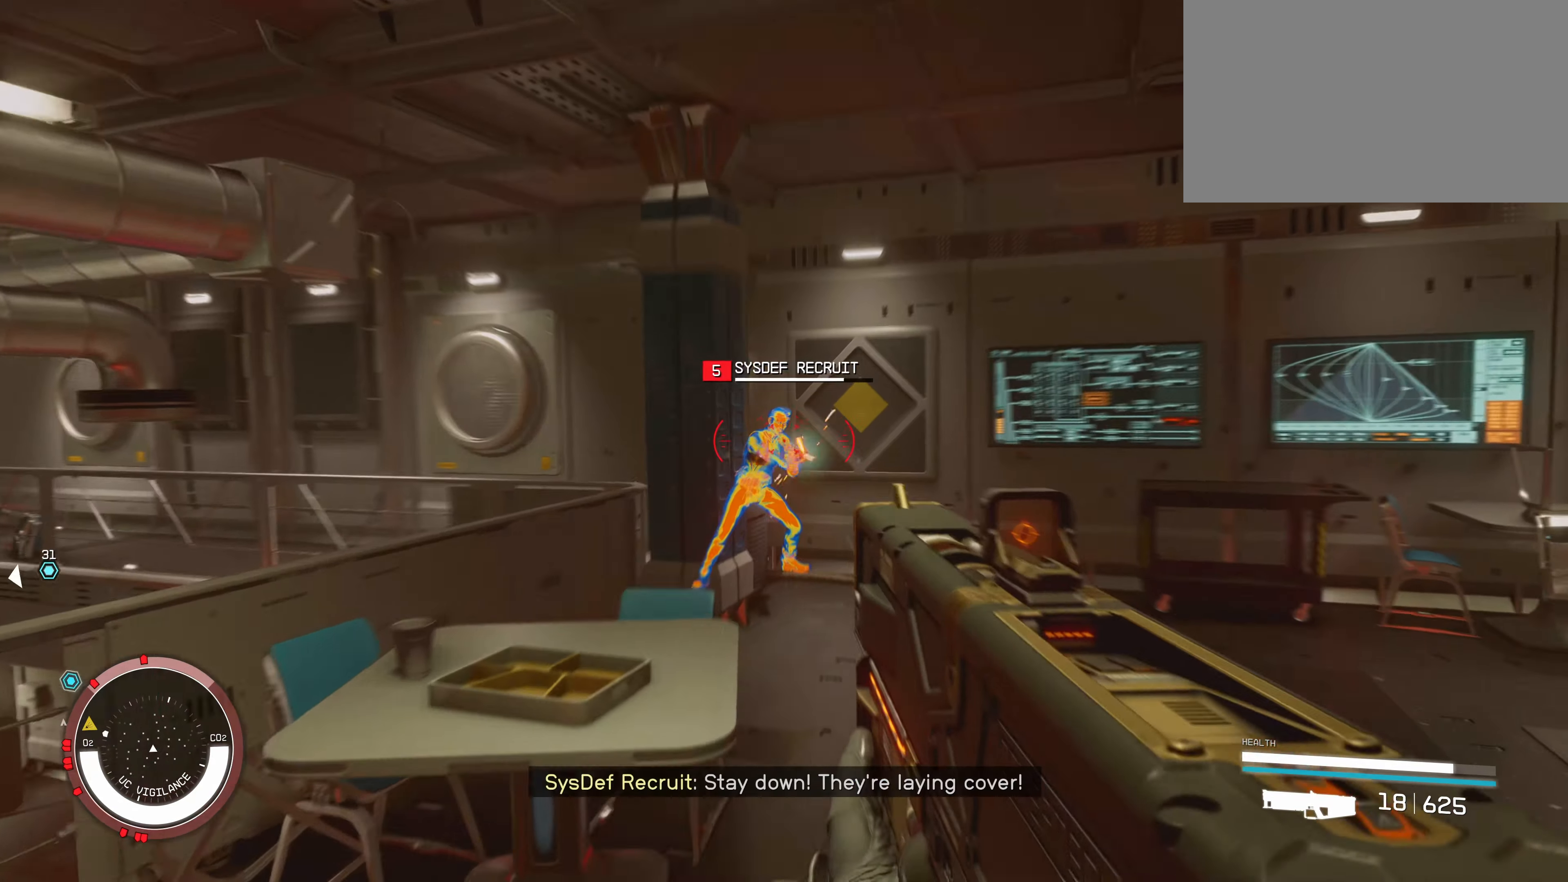
{"keys": ["w"], "mouse": [], "events": [[33, "d", "up"], [33, "mouse_left", "down"], [83, "mouse_left", "up"], [167, "mouse_left", "down"], [267, "mouse_left", "up"], [350, "mouse_left", "down"], [433, "mouse_left", "up"]]}
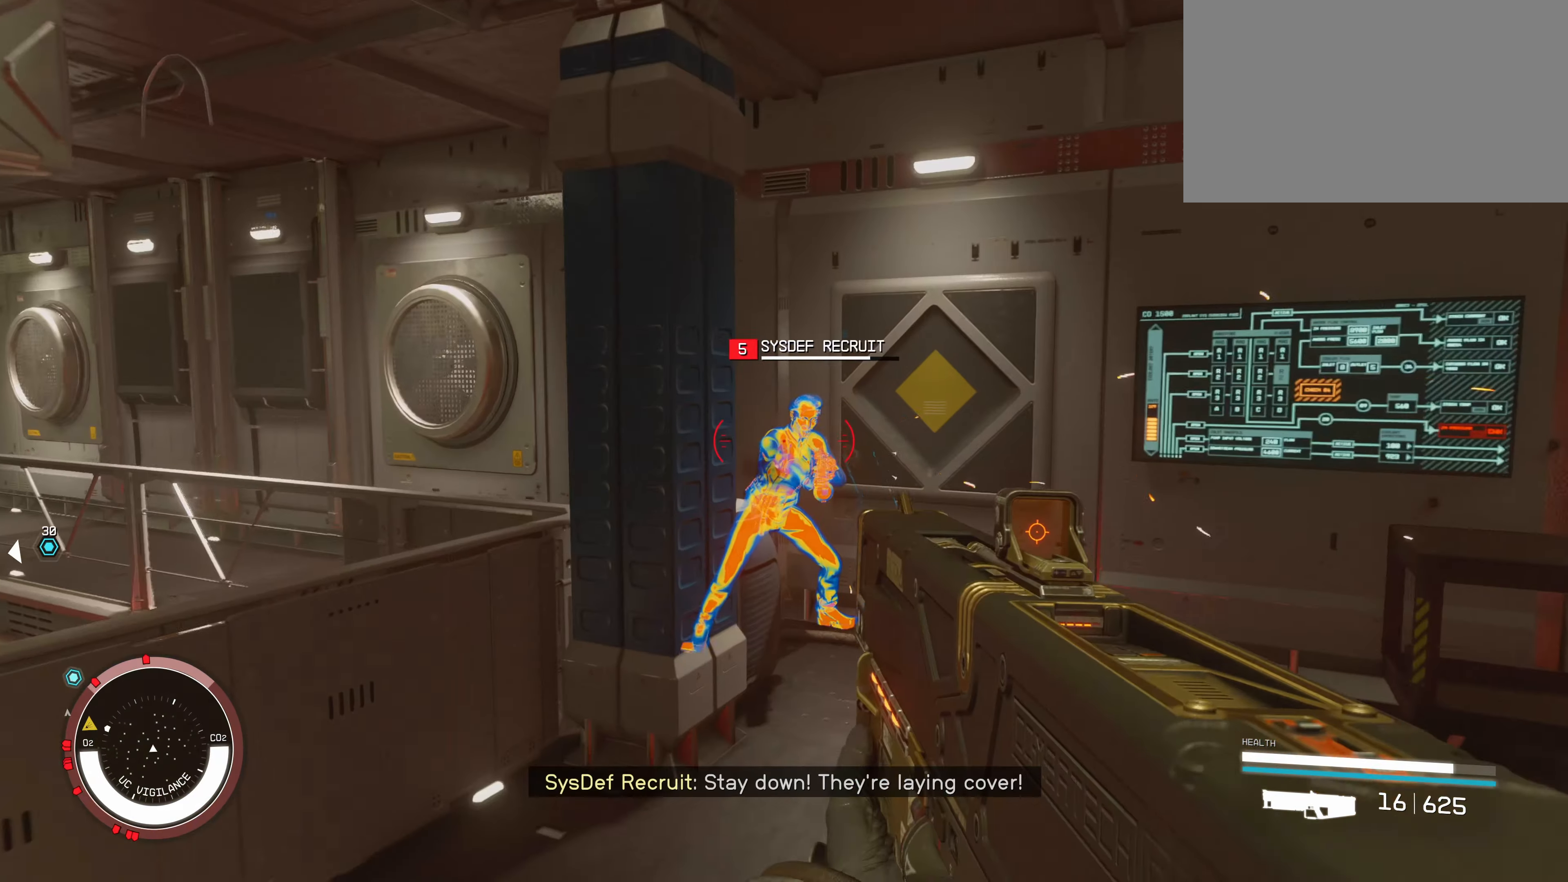
{"keys": [], "mouse": ["left"], "events": [[33, "mouse_left", "down"], [67, "mouse_left", "up"], [167, "mouse_left", "down"], [250, "mouse_left", "up"], [283, "mouse_left", "down"], [383, "mouse_left", "up"], [433, "mouse_left", "down"], [433, "w", "up"]]}
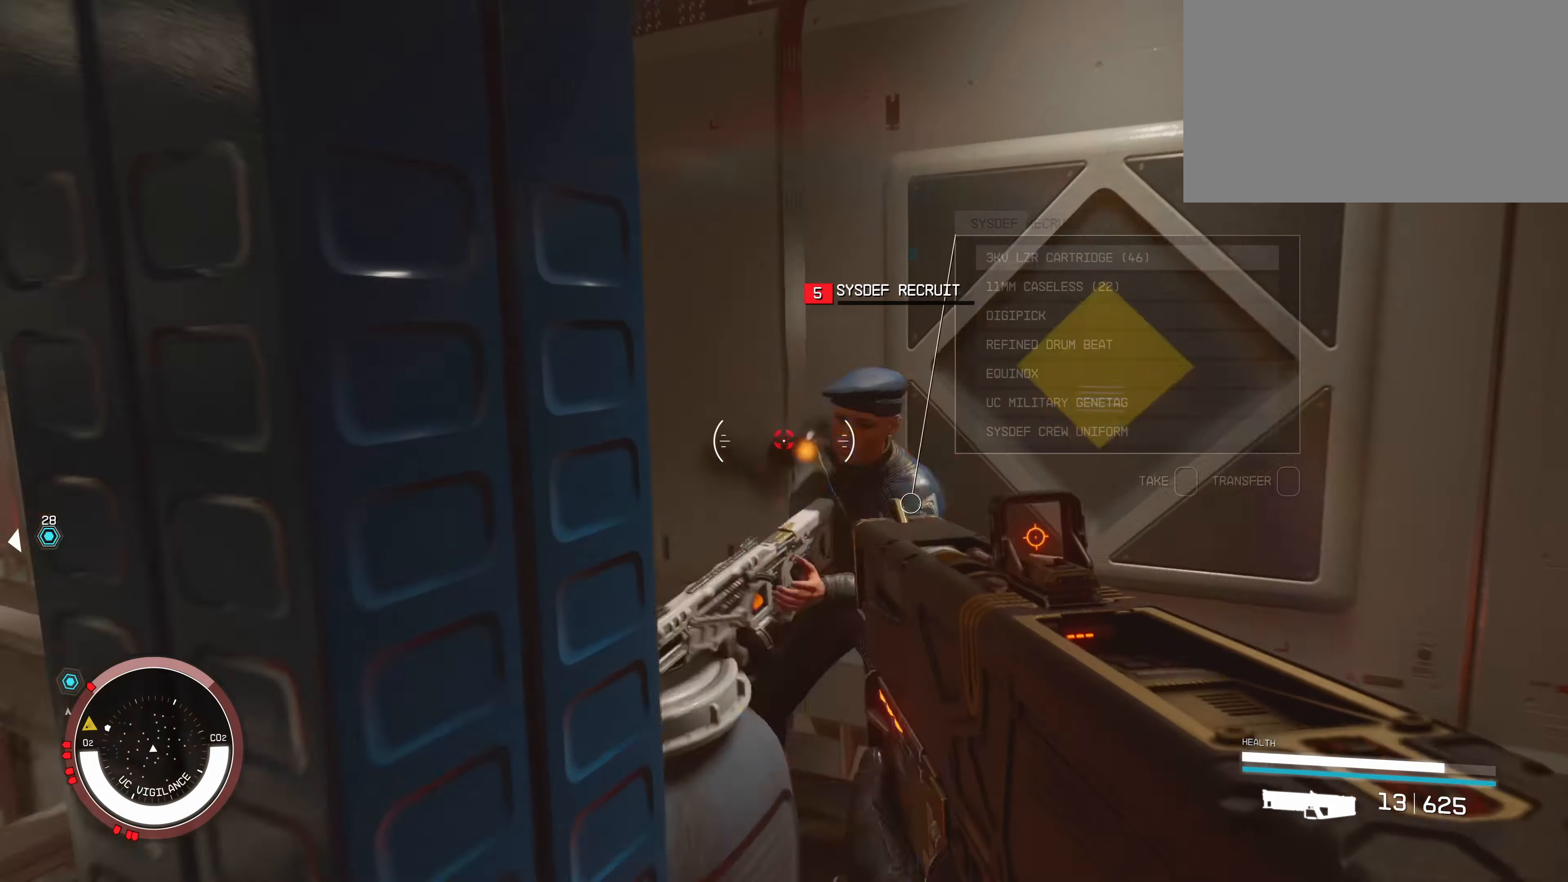
{"keys": [], "mouse": ["left"], "events": [[17, "mouse_left", "up"], [100, "mouse_left", "down"], [200, "mouse_left", "up"], [250, "mouse_left", "down"], [333, "mouse_left", "up"], [467, "mouse_left", "down"]]}
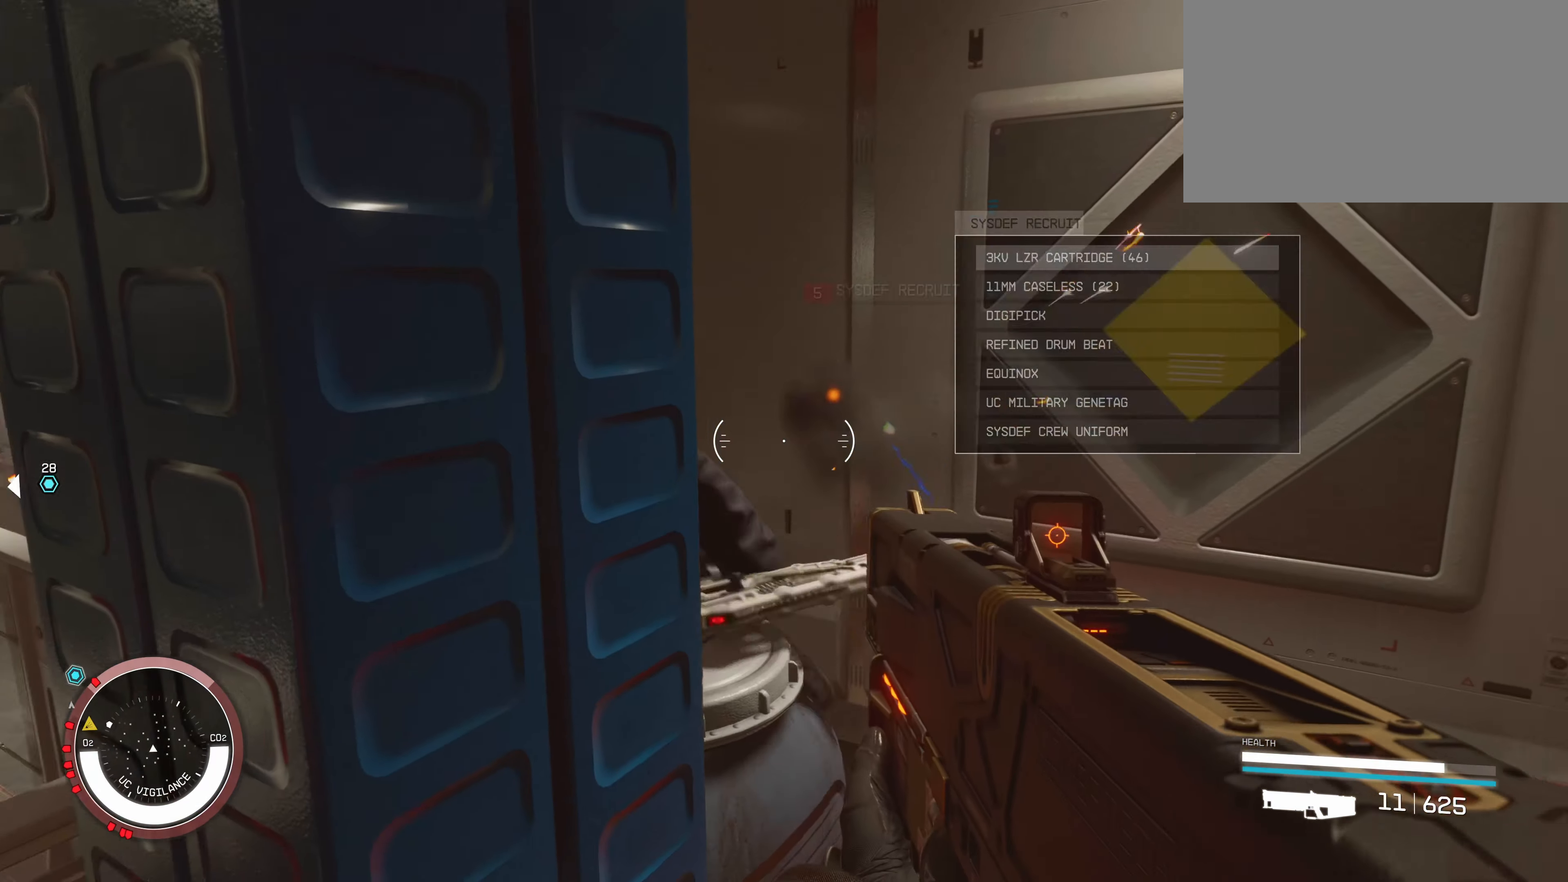
{"keys": ["w"], "mouse": [], "events": [[17, "d", "down"], [17, "mouse_left", "up"], [150, "w", "down"], [183, "d", "up"], [317, "r", "down"], [417, "r", "up"]]}
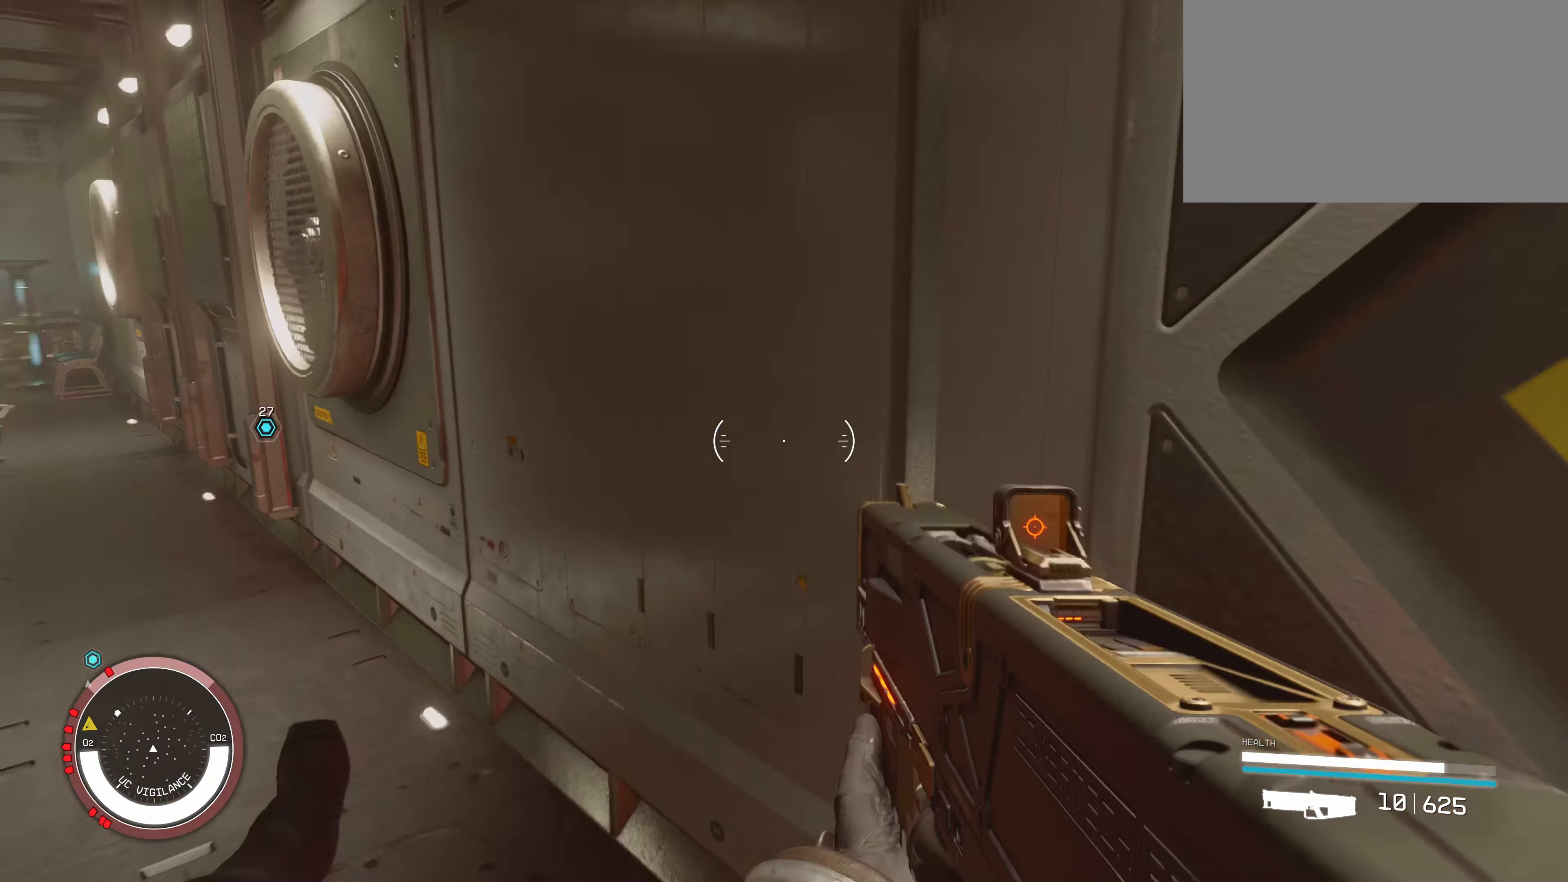
{"keys": ["w"], "mouse": [], "events": [[133, "d", "down"], [267, "d", "up"]]}
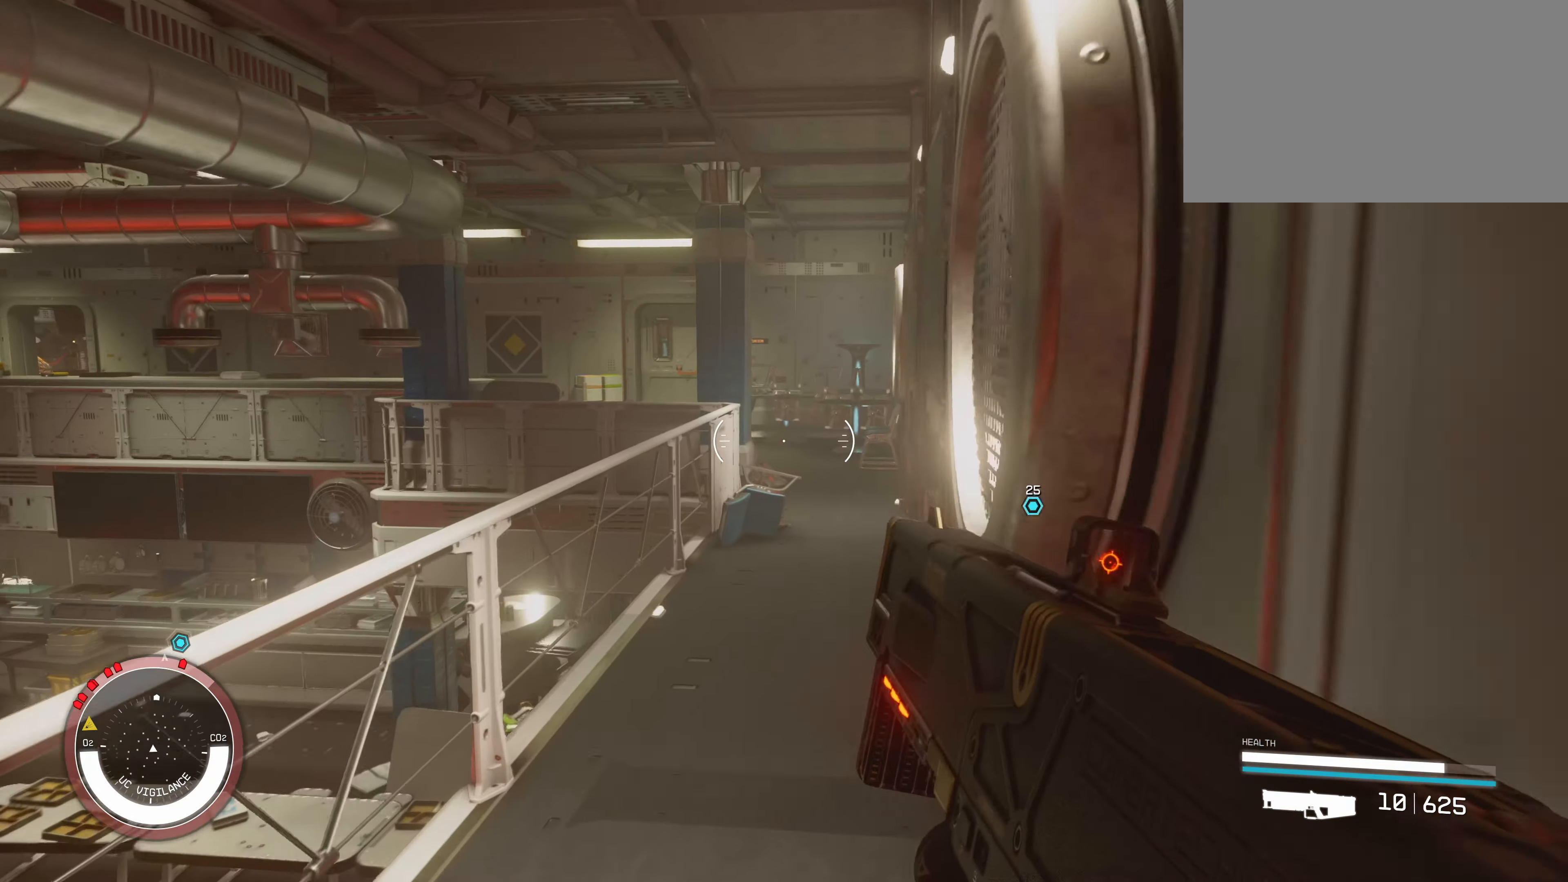
{"keys": ["w"], "mouse": [], "events": []}
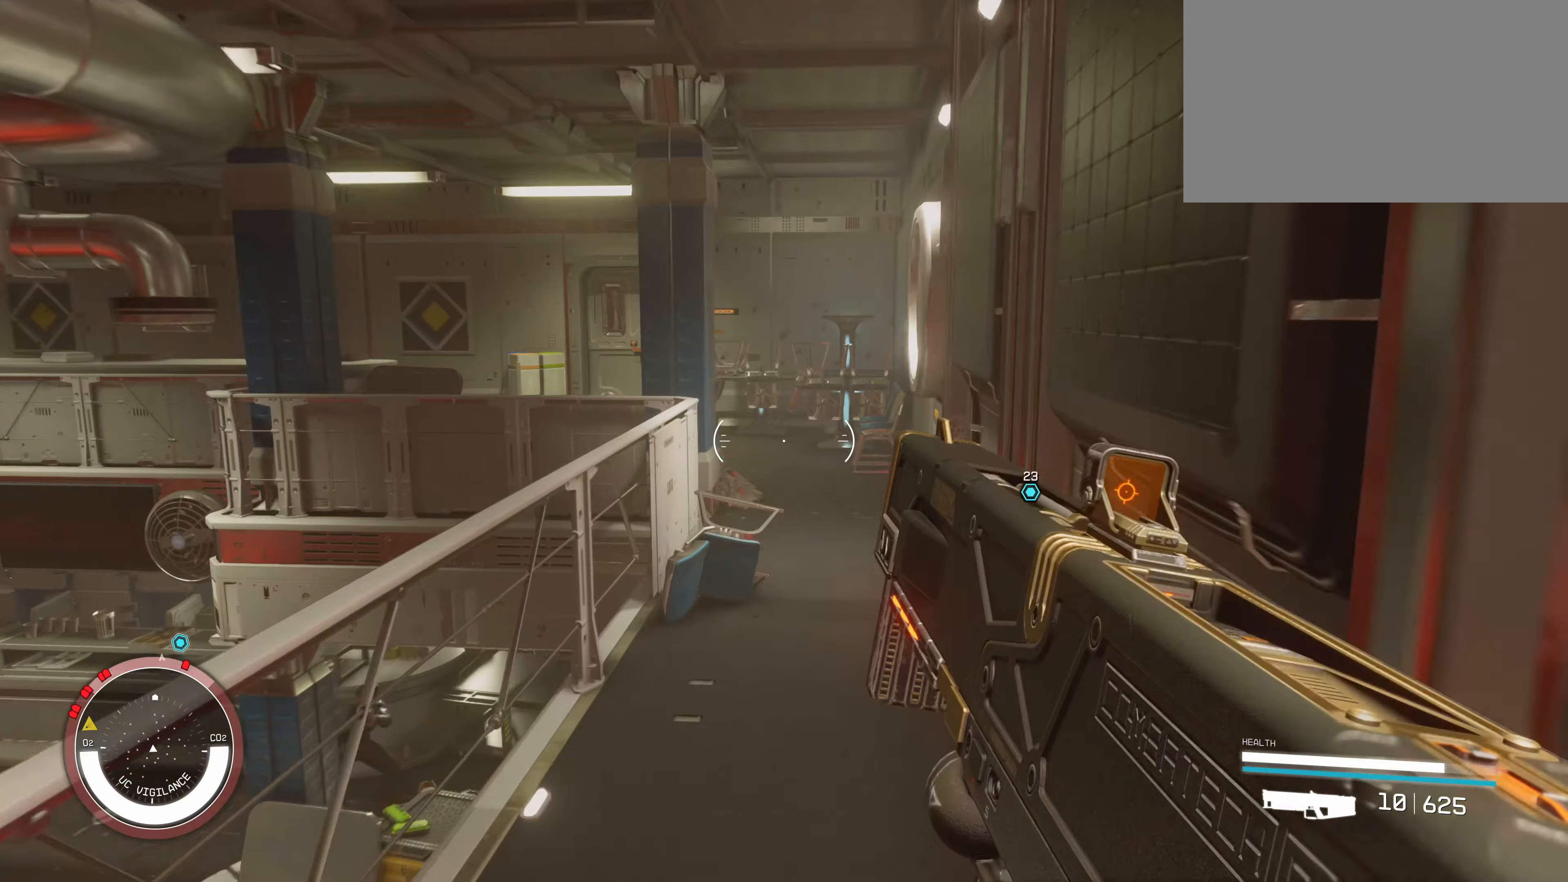
{"keys": ["w"], "mouse": [], "events": []}
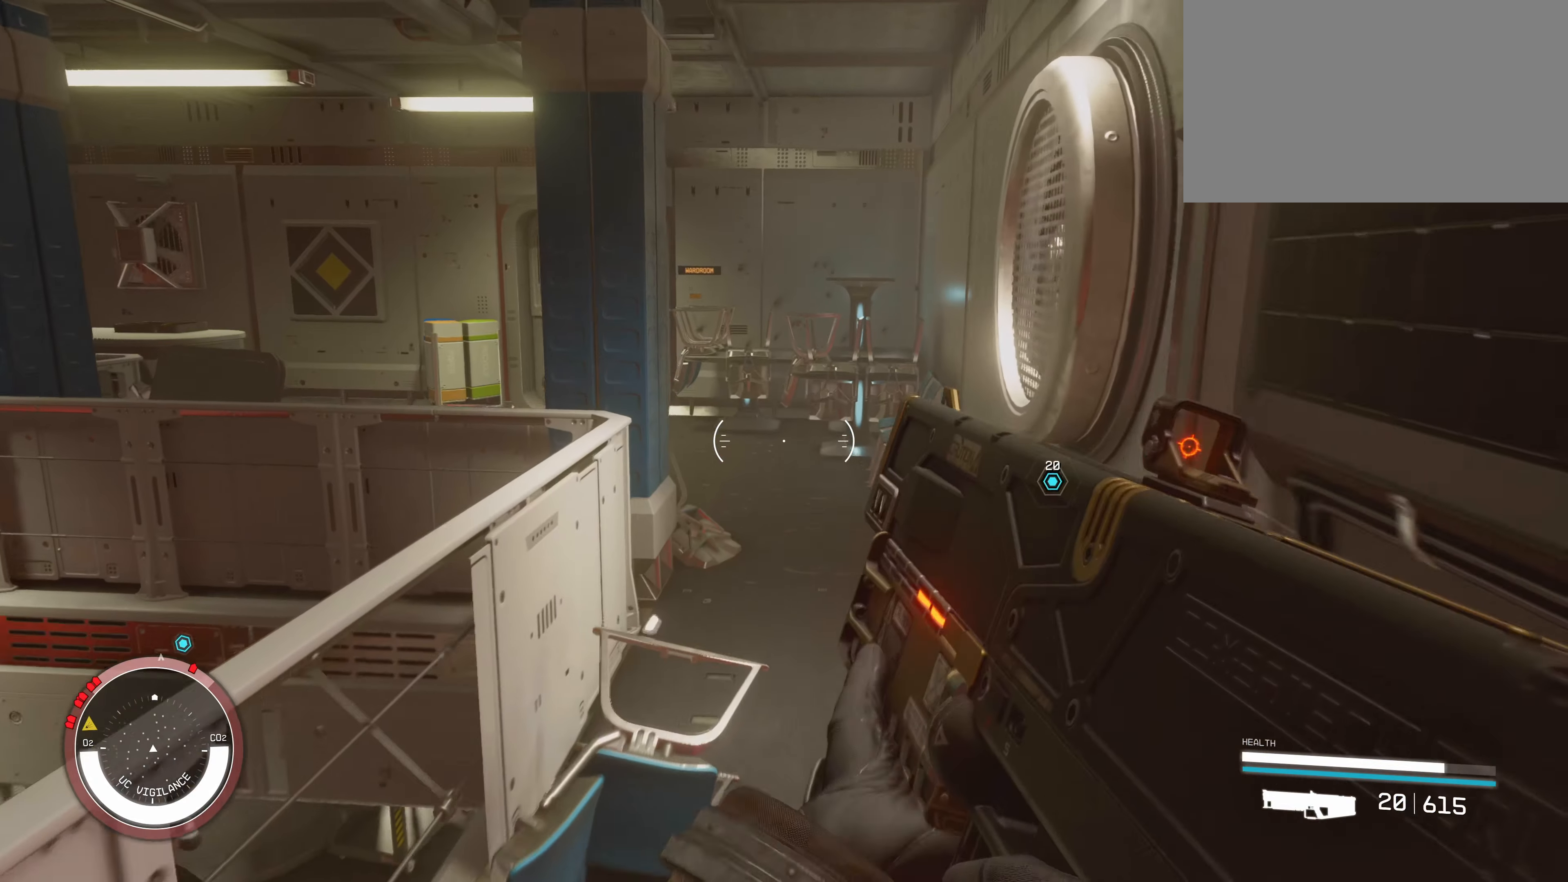
{"keys": ["d", "w"], "mouse": [], "events": [[284, "d", "down"]]}
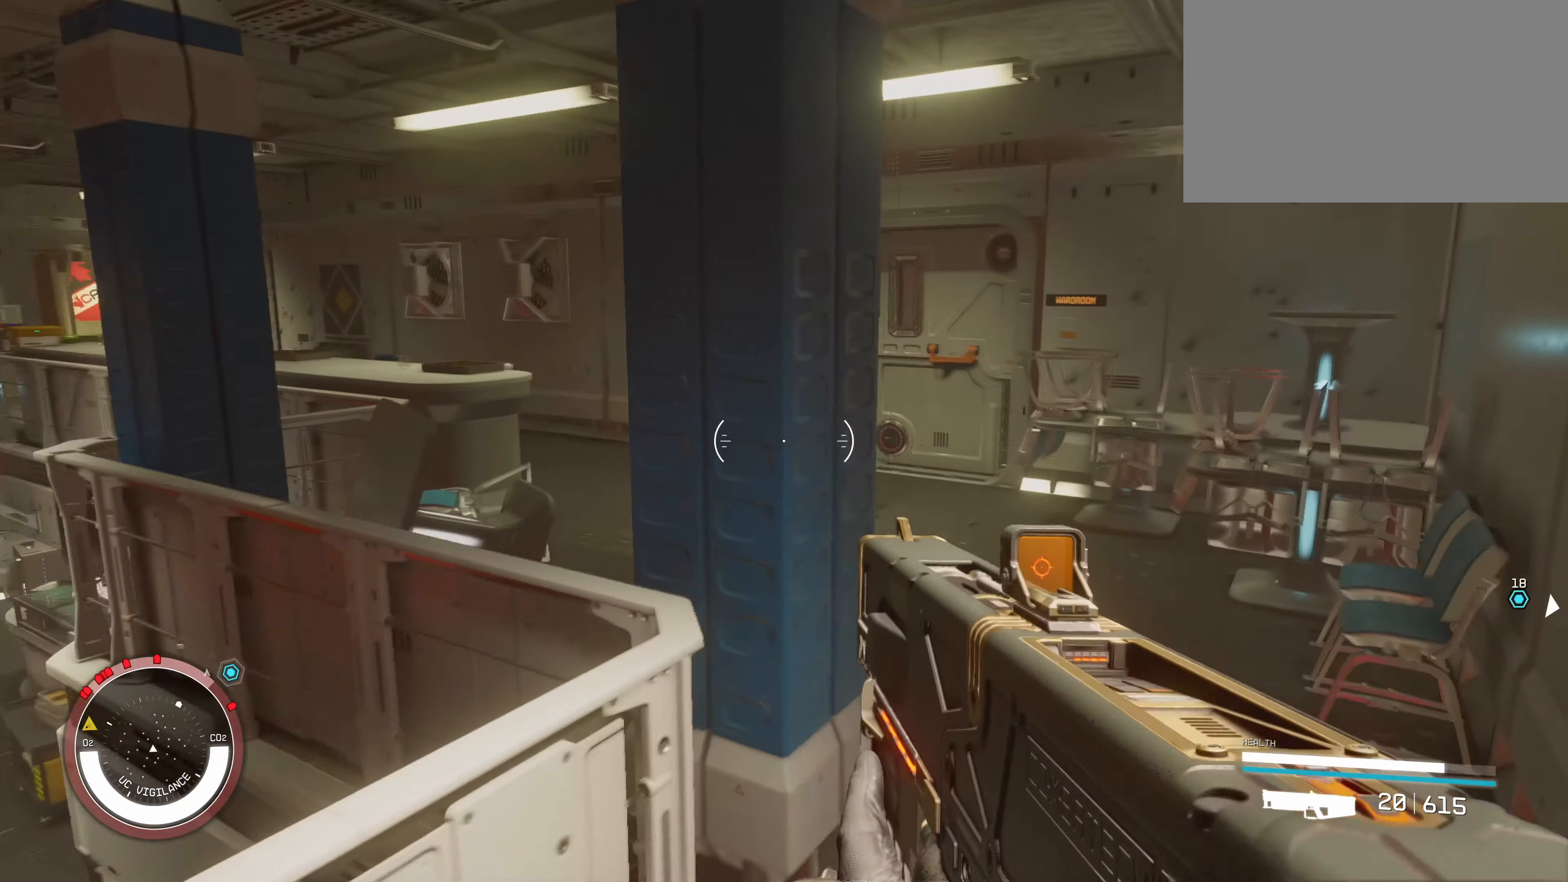
{"keys": ["d", "w"], "mouse": [], "events": []}
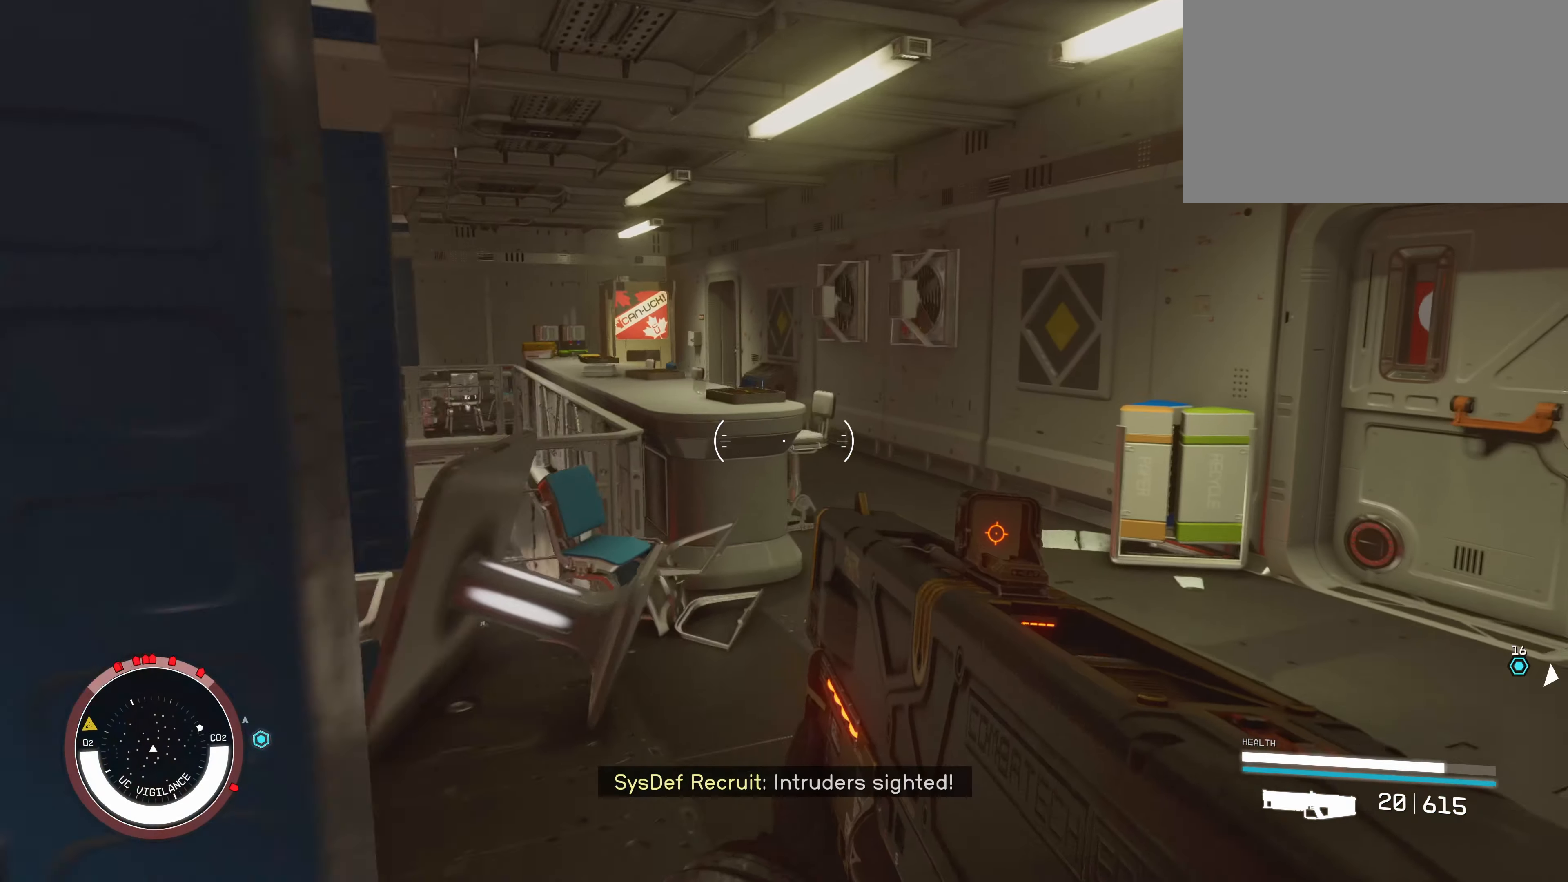
{"keys": ["w"], "mouse": [], "events": [[267, "d", "up"]]}
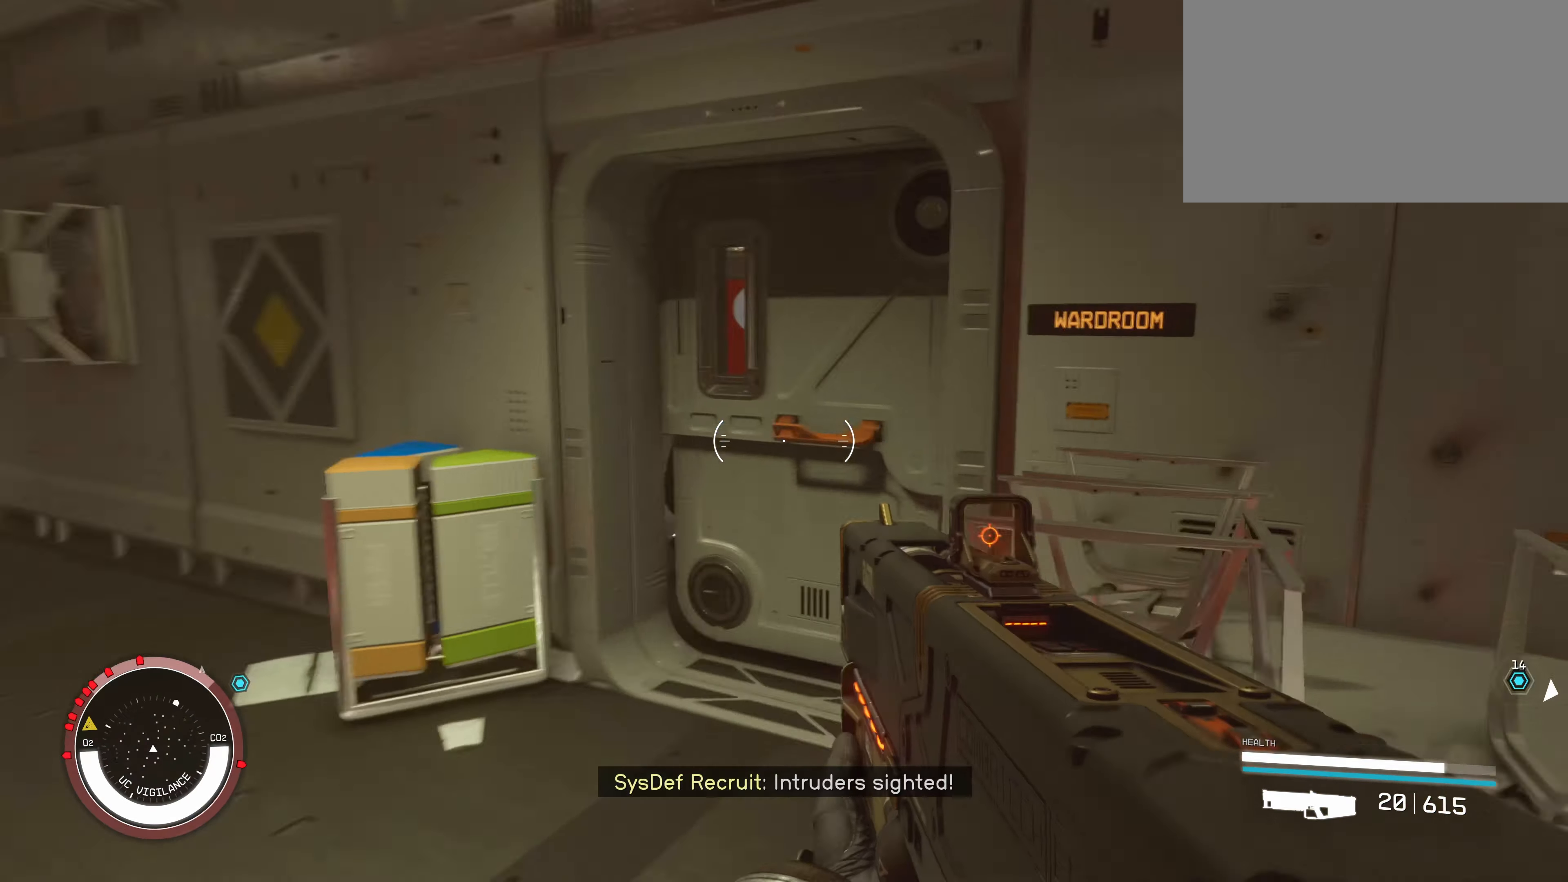
{"keys": ["a", "w"], "mouse": [], "events": [[317, "e", "down"], [384, "a", "down"], [384, "e", "up"]]}
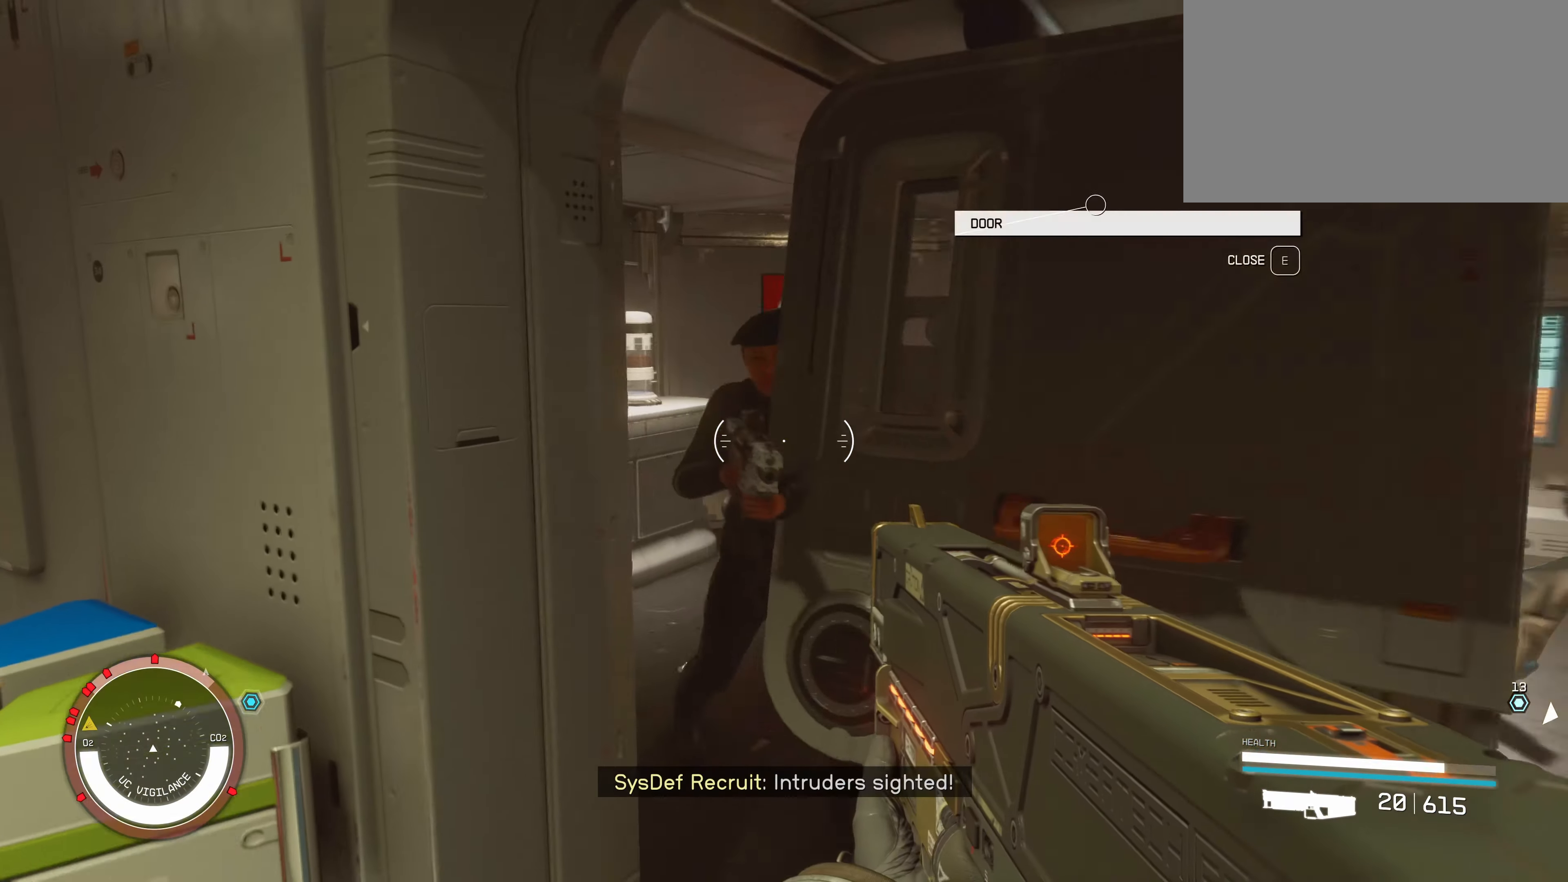
{"keys": [], "mouse": ["left"], "events": [[34, "a", "up"], [34, "w", "up"], [117, "mouse_left", "down"], [200, "mouse_left", "up"], [284, "d", "down"], [284, "mouse_left", "down"], [334, "mouse_left", "up"], [384, "d", "up"], [434, "mouse_left", "down"]]}